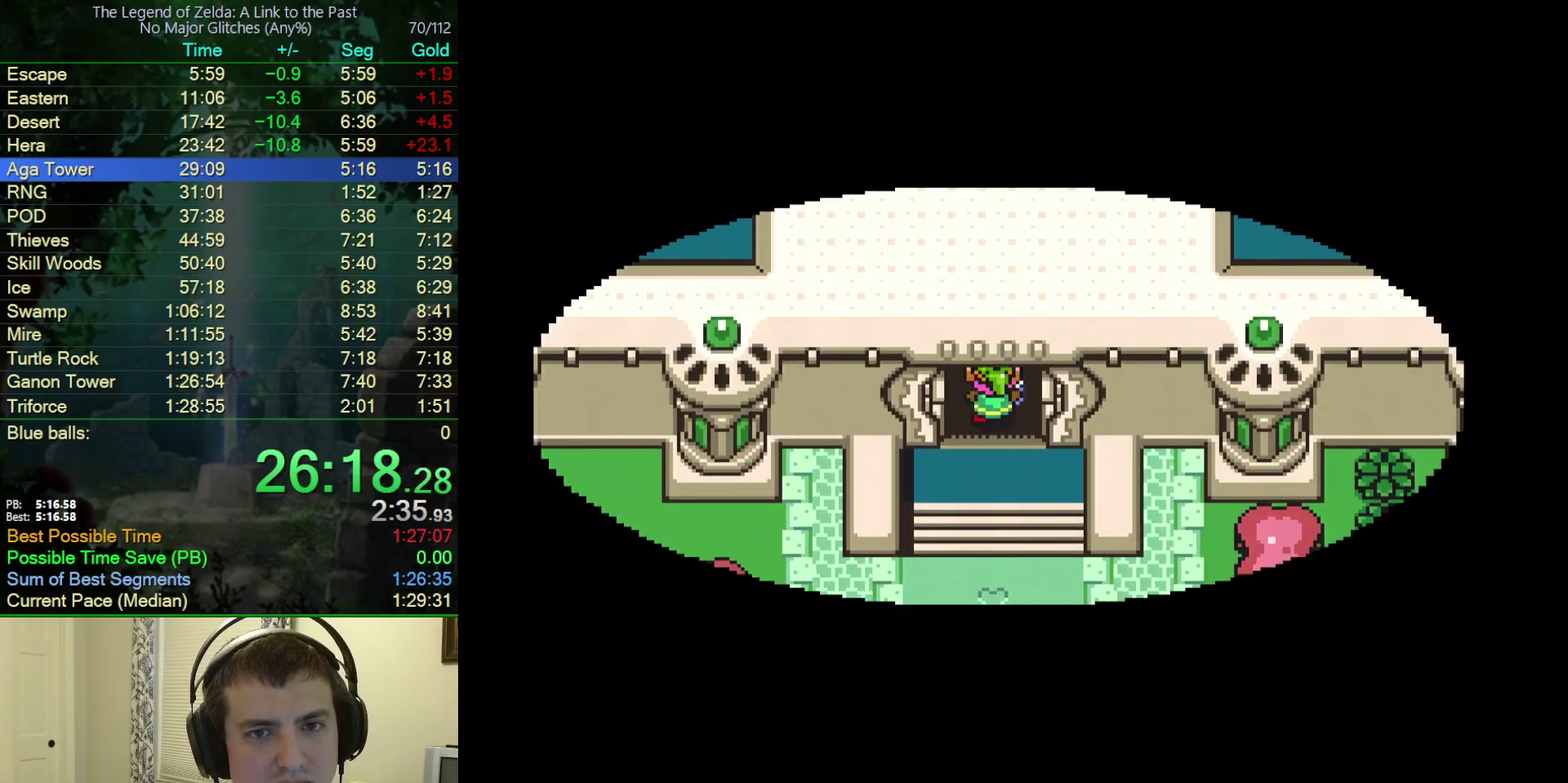
Gameplay with a controller (Nintendo layout); each line is a JSON object with the inputs held at the frame after it. "events" lists button and stick changes between this image and that frame as [ms after this image, input, new state], when the widget could be followed in between. Not read: L3 R3.
{"buttons": [], "events": [[283, "DPAD_UP", "up"]]}
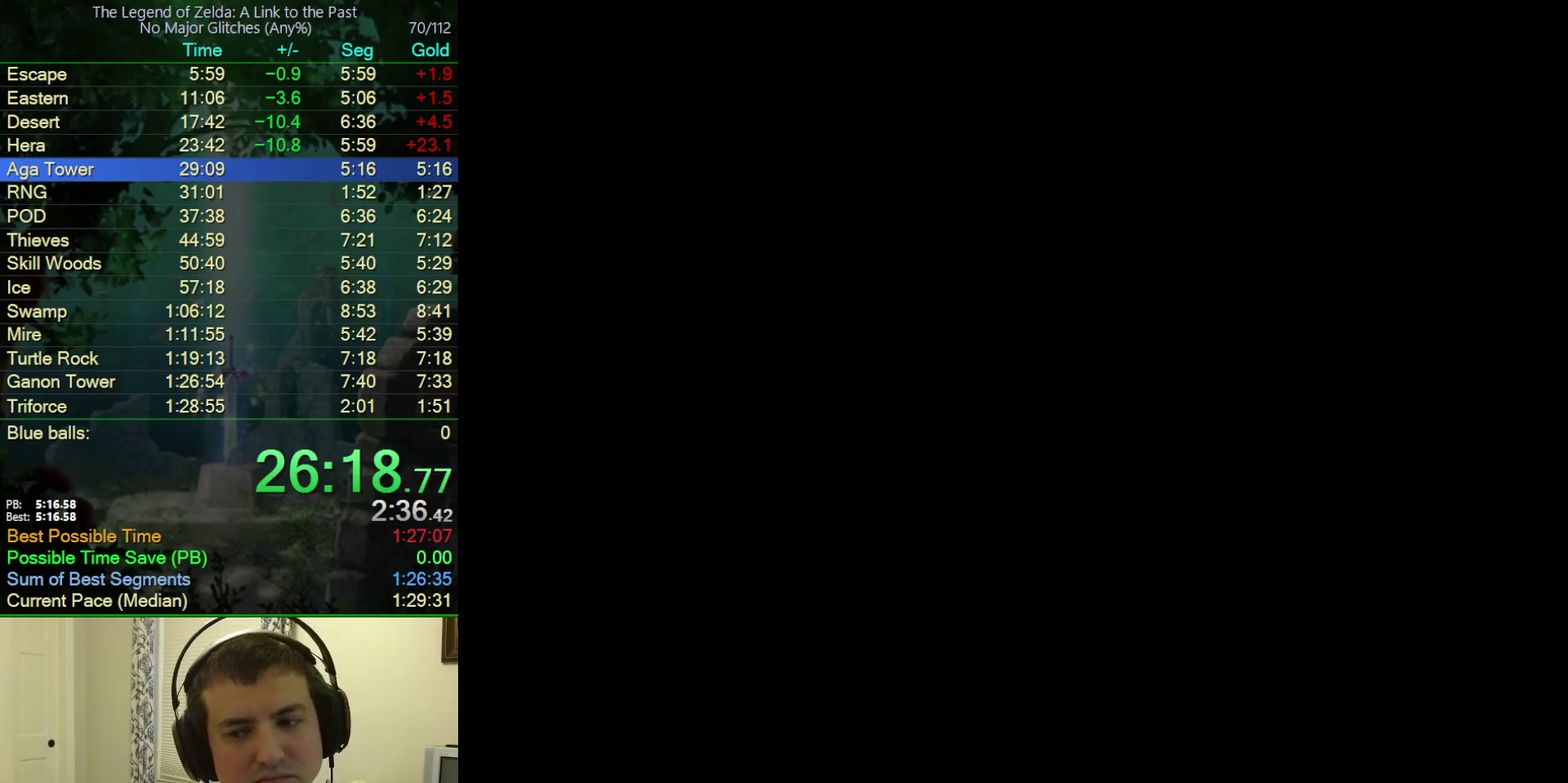
{"buttons": [], "events": []}
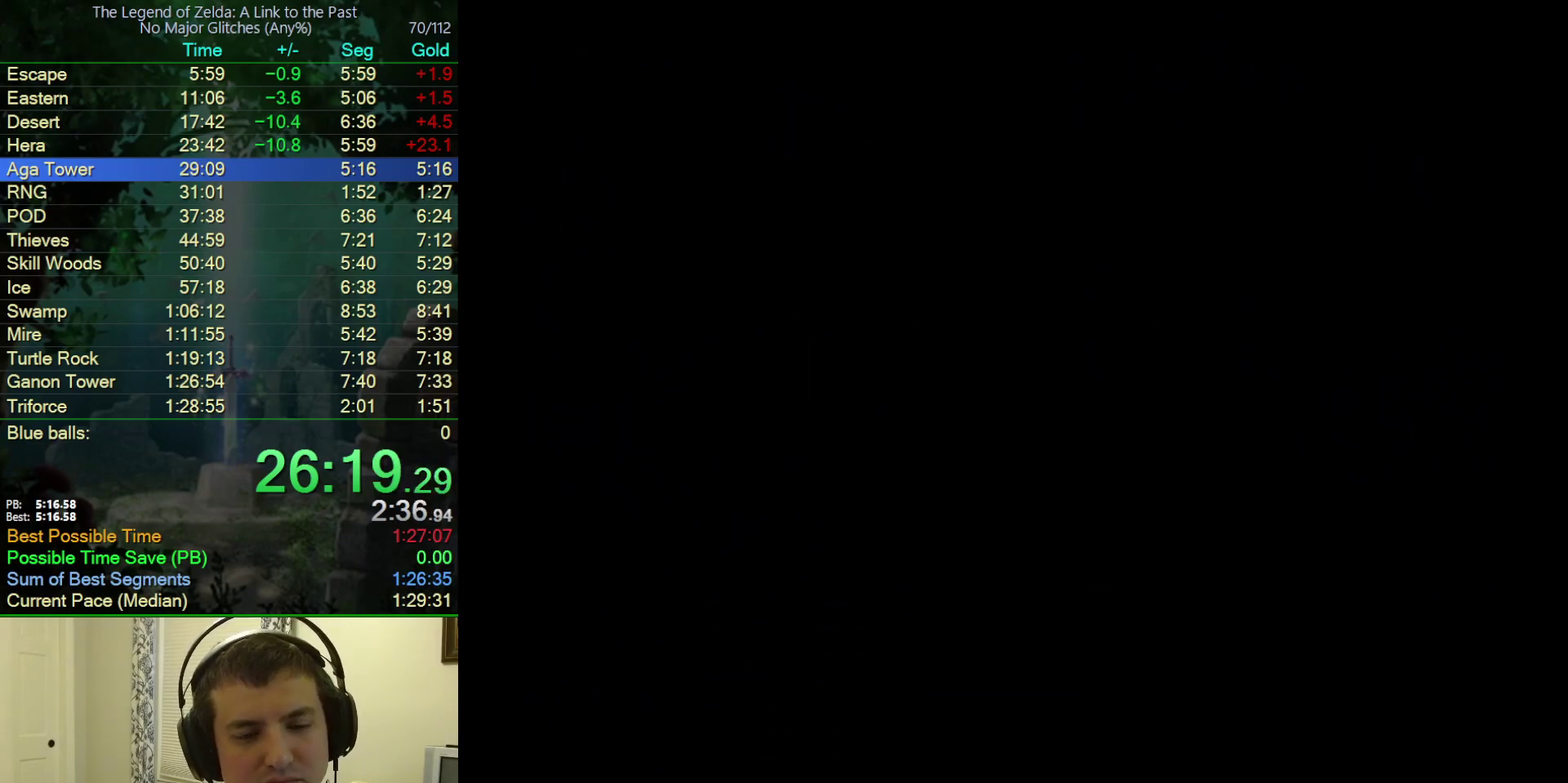
{"buttons": [], "events": []}
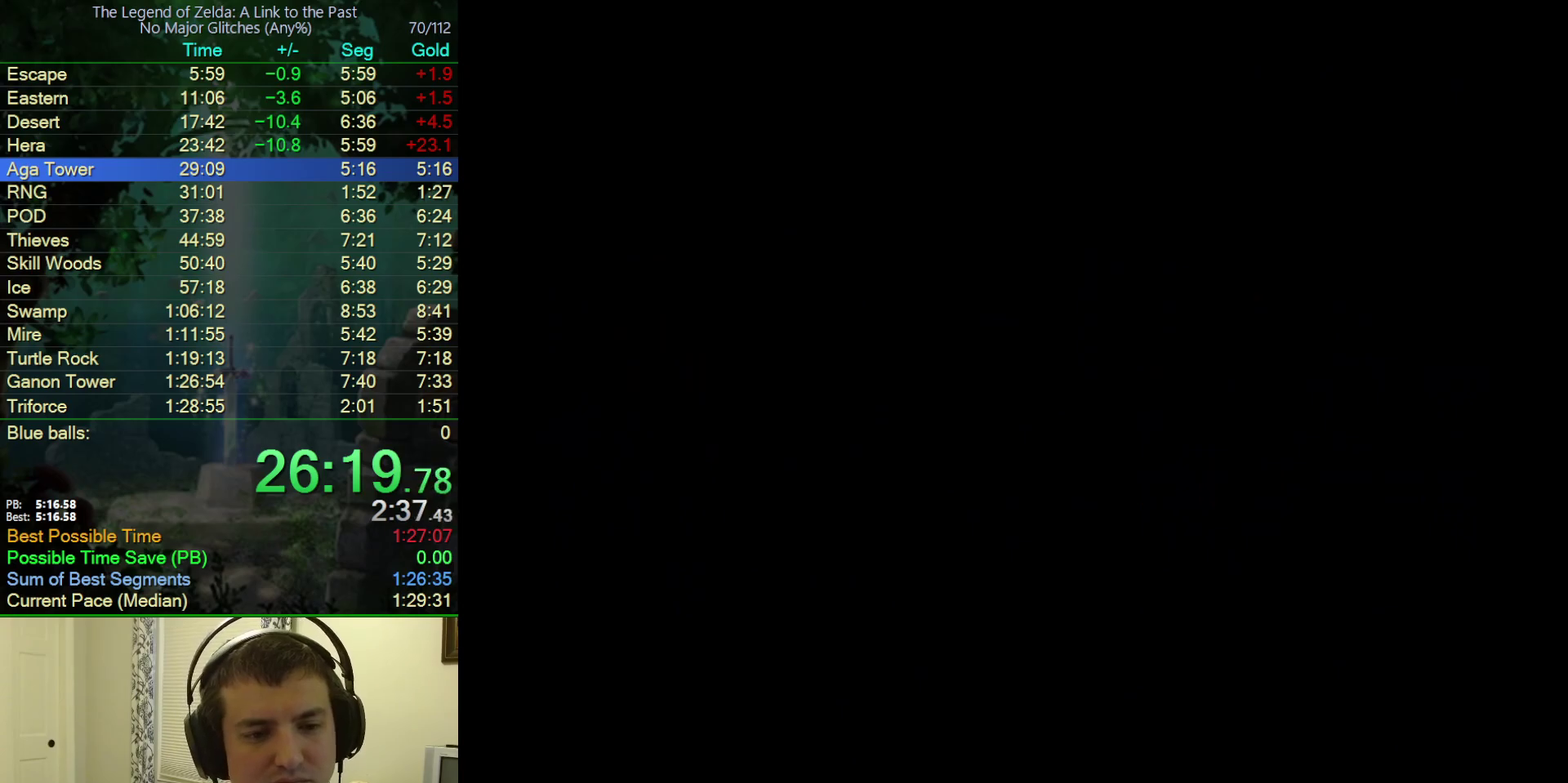
{"buttons": ["DPAD_UP"], "events": [[167, "DPAD_UP", "down"]]}
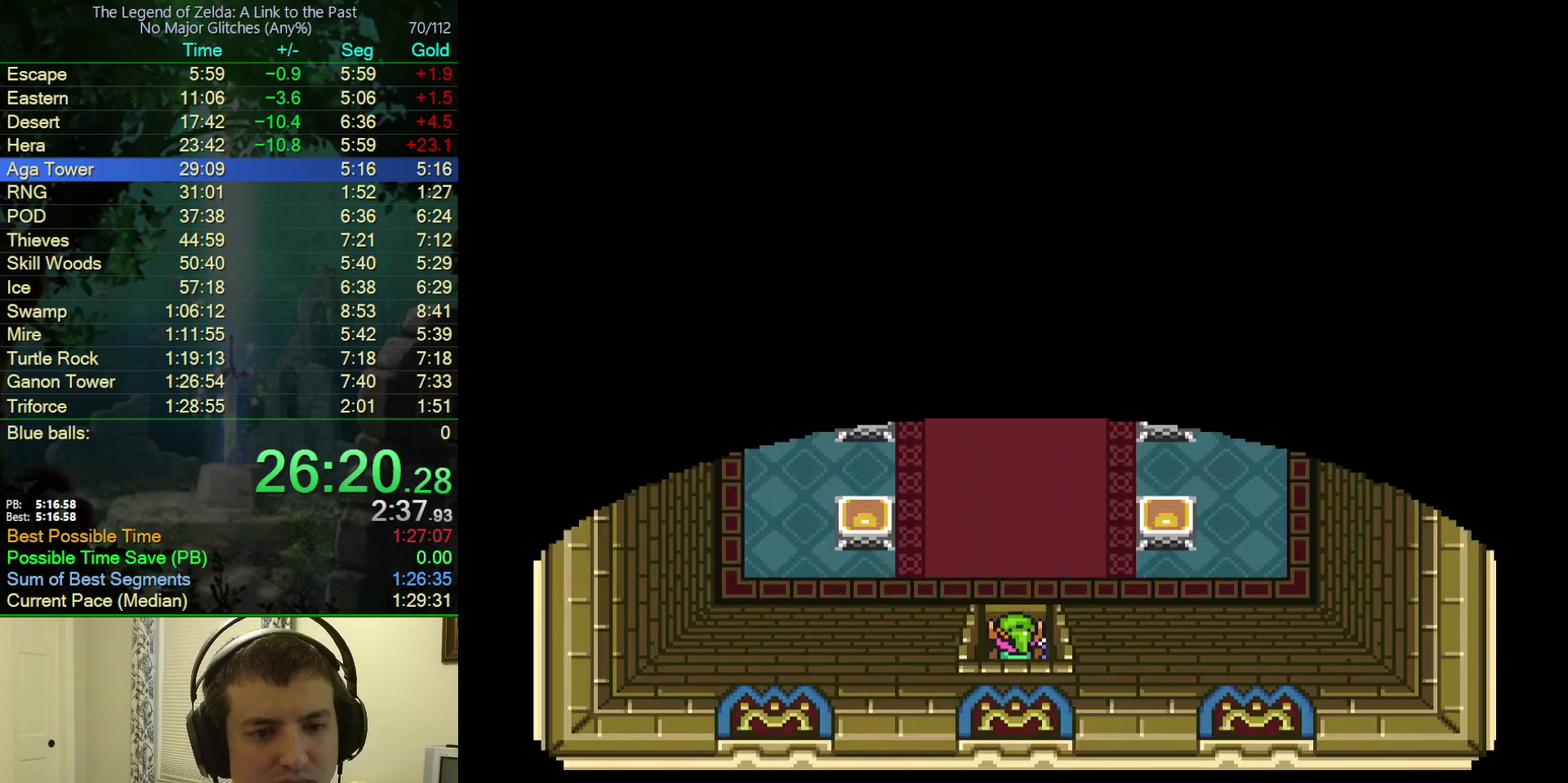
{"buttons": ["DPAD_LEFT"], "events": [[483, "DPAD_LEFT", "down"], [483, "DPAD_UP", "up"]]}
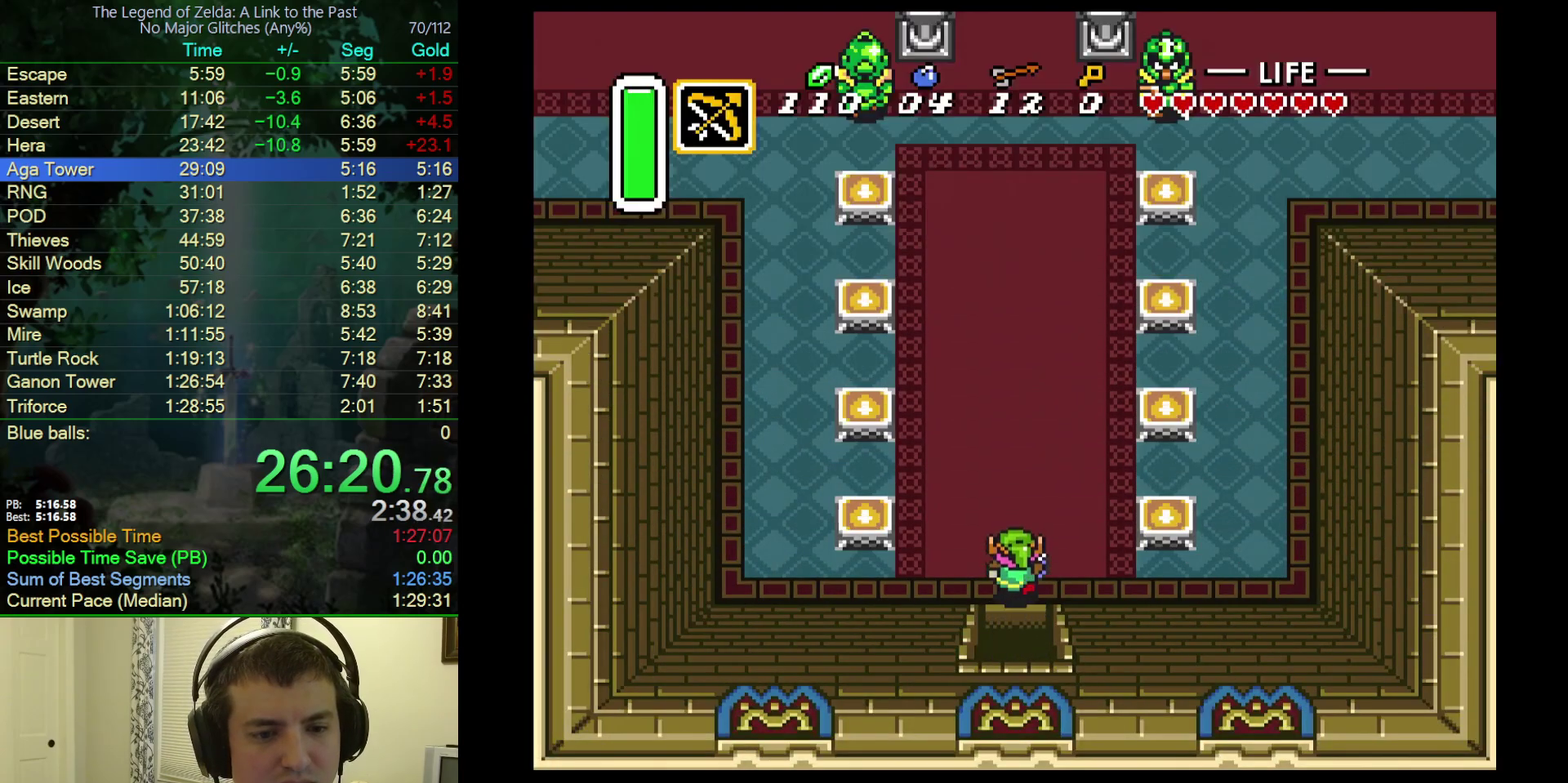
{"buttons": ["DPAD_LEFT"], "events": []}
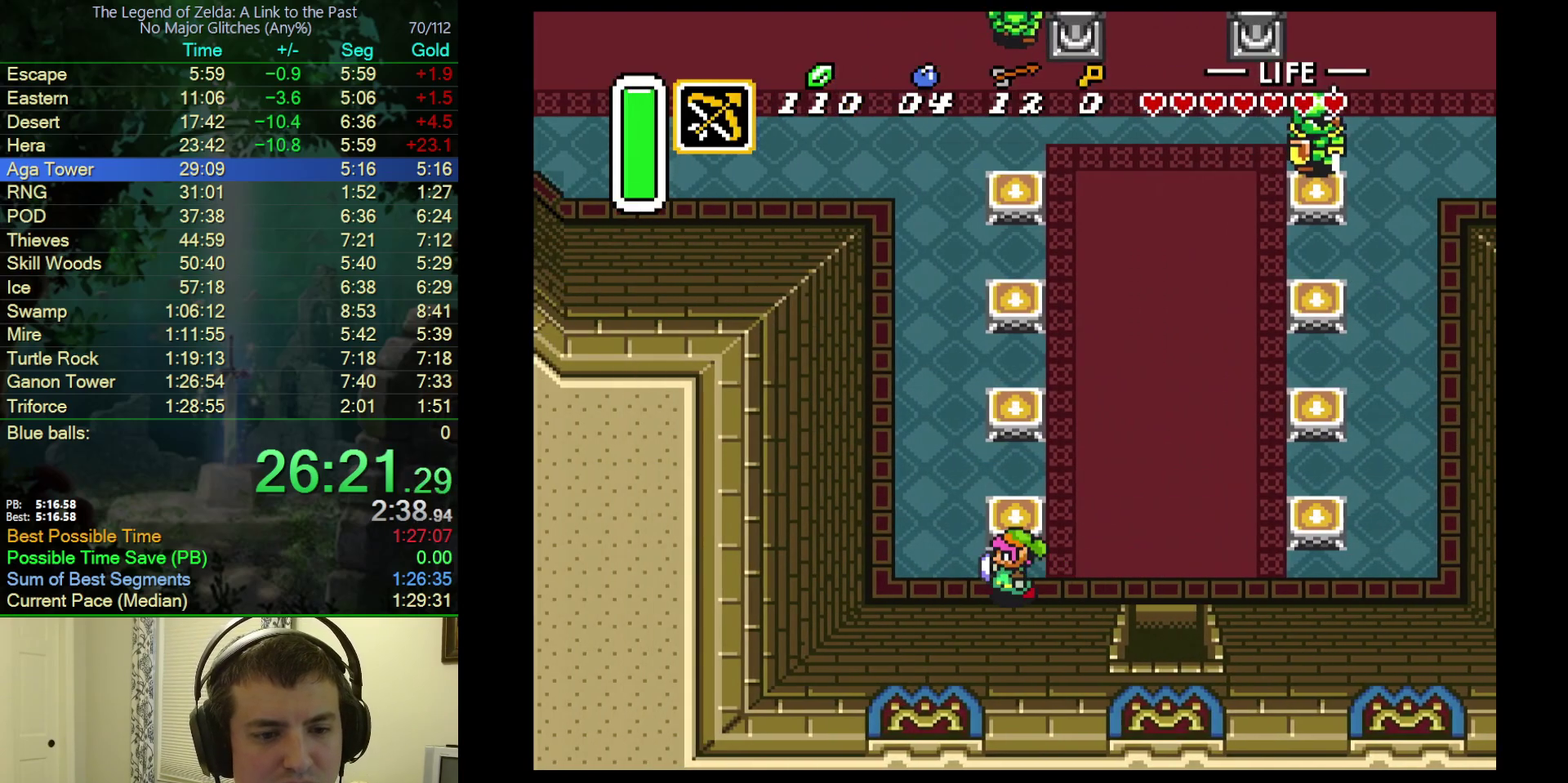
{"buttons": ["A", "DPAD_UP"], "events": [[150, "A", "down"], [200, "DPAD_LEFT", "up"], [233, "DPAD_UP", "down"]]}
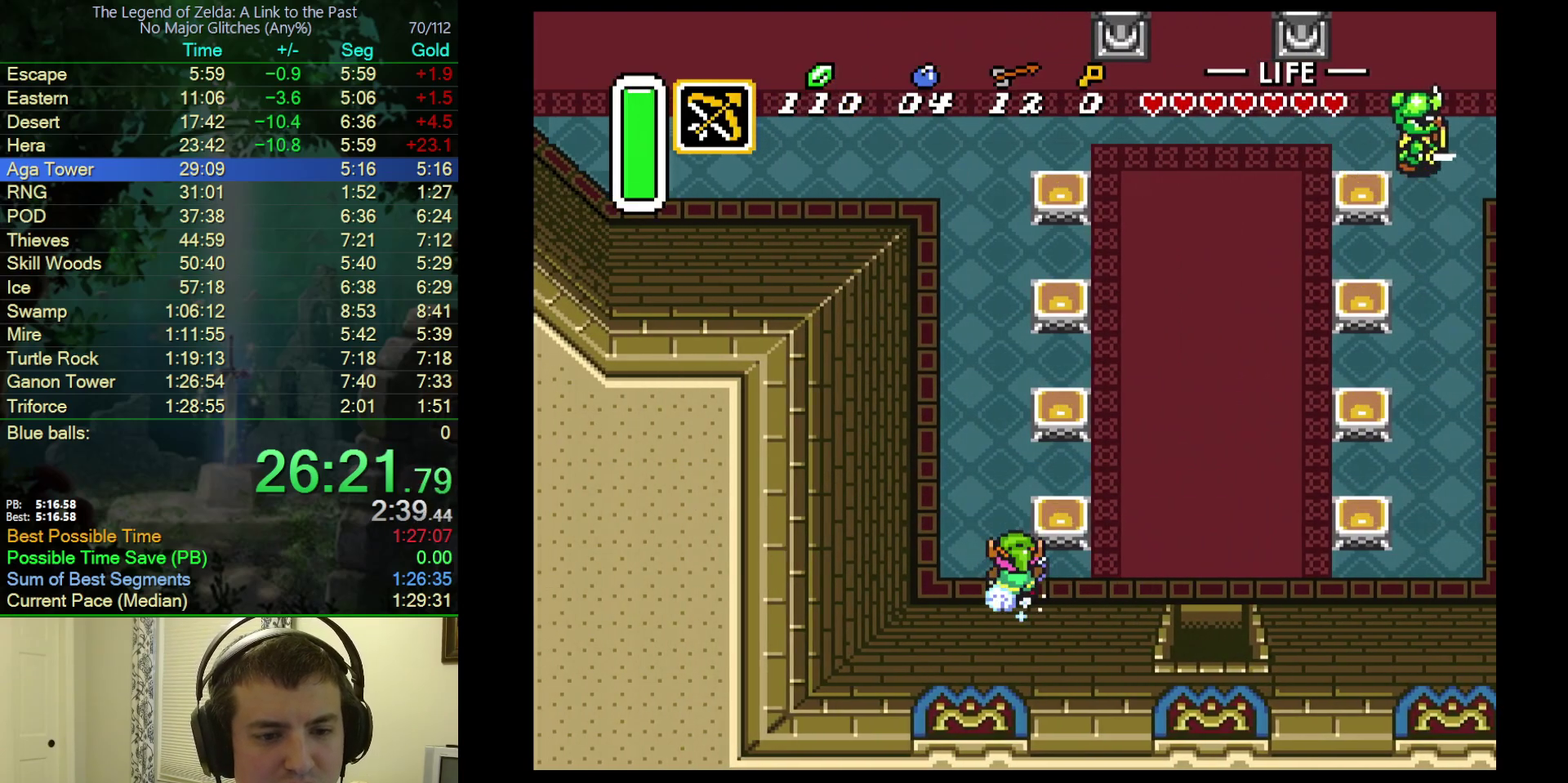
{"buttons": [], "events": [[83, "DPAD_UP", "up"], [367, "A", "up"]]}
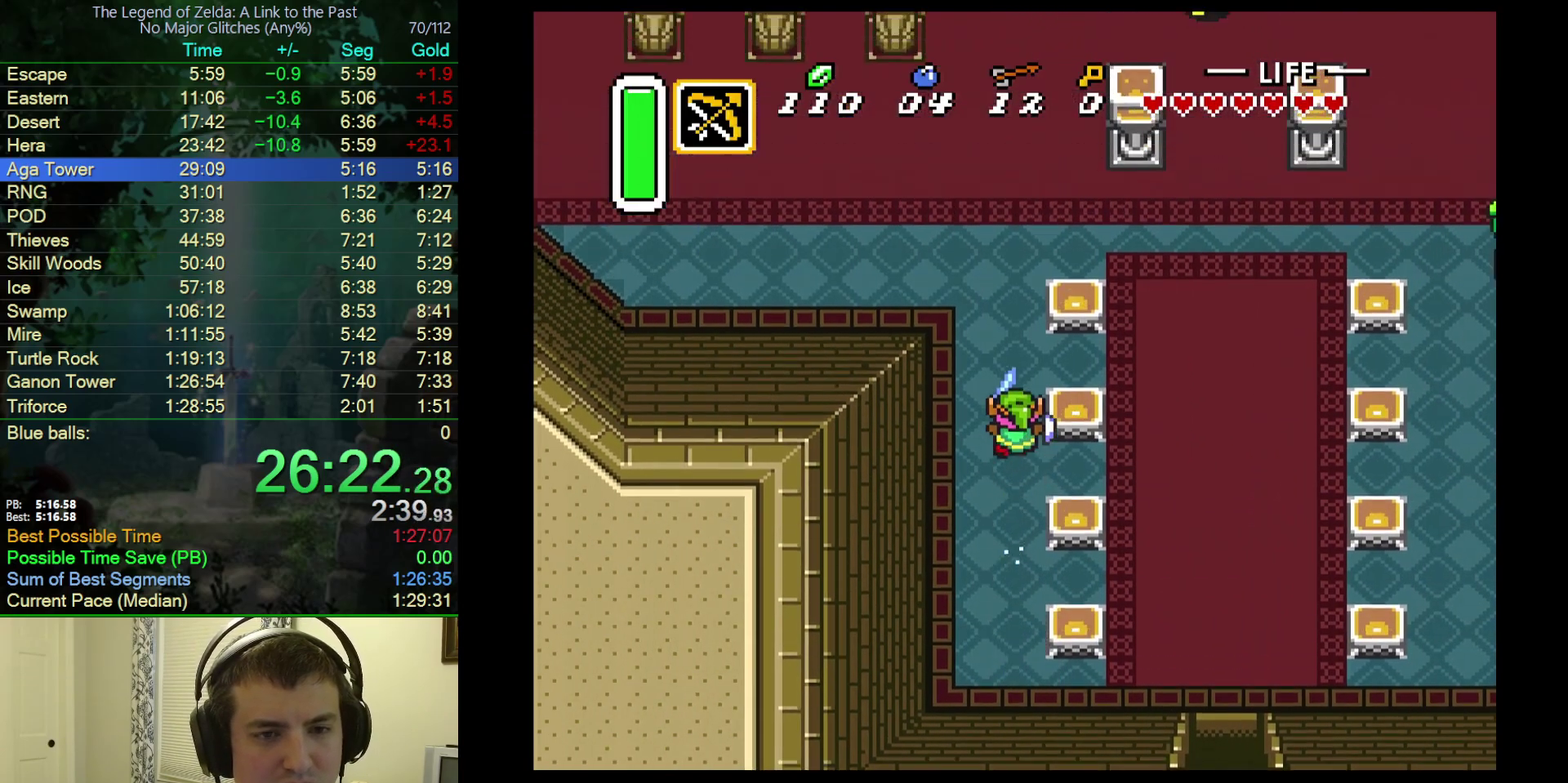
{"buttons": ["A", "DPAD_LEFT"], "events": [[433, "DPAD_LEFT", "down"], [467, "A", "down"]]}
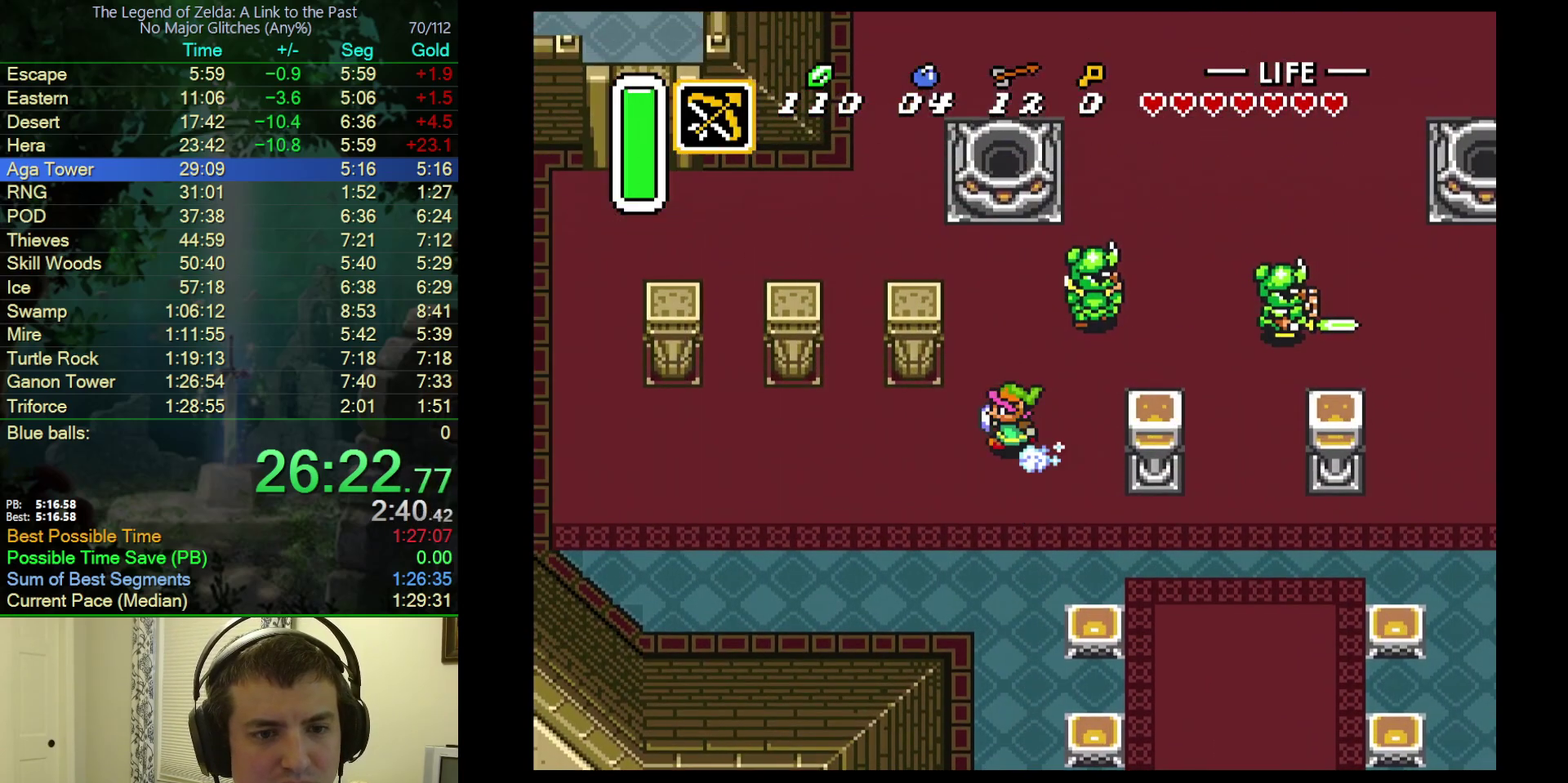
{"buttons": ["A"], "events": [[50, "DPAD_LEFT", "up"]]}
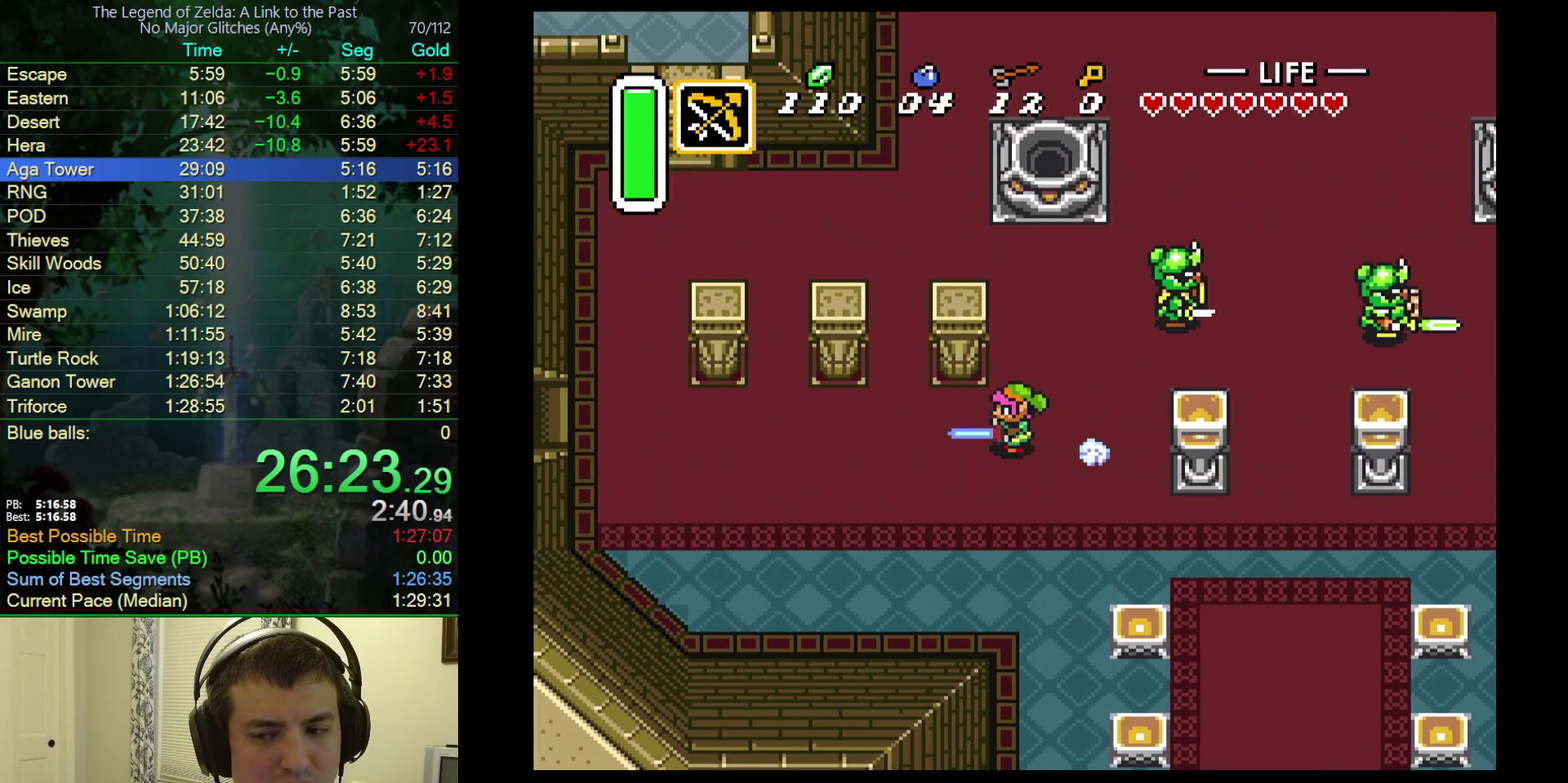
{"buttons": ["A"], "events": []}
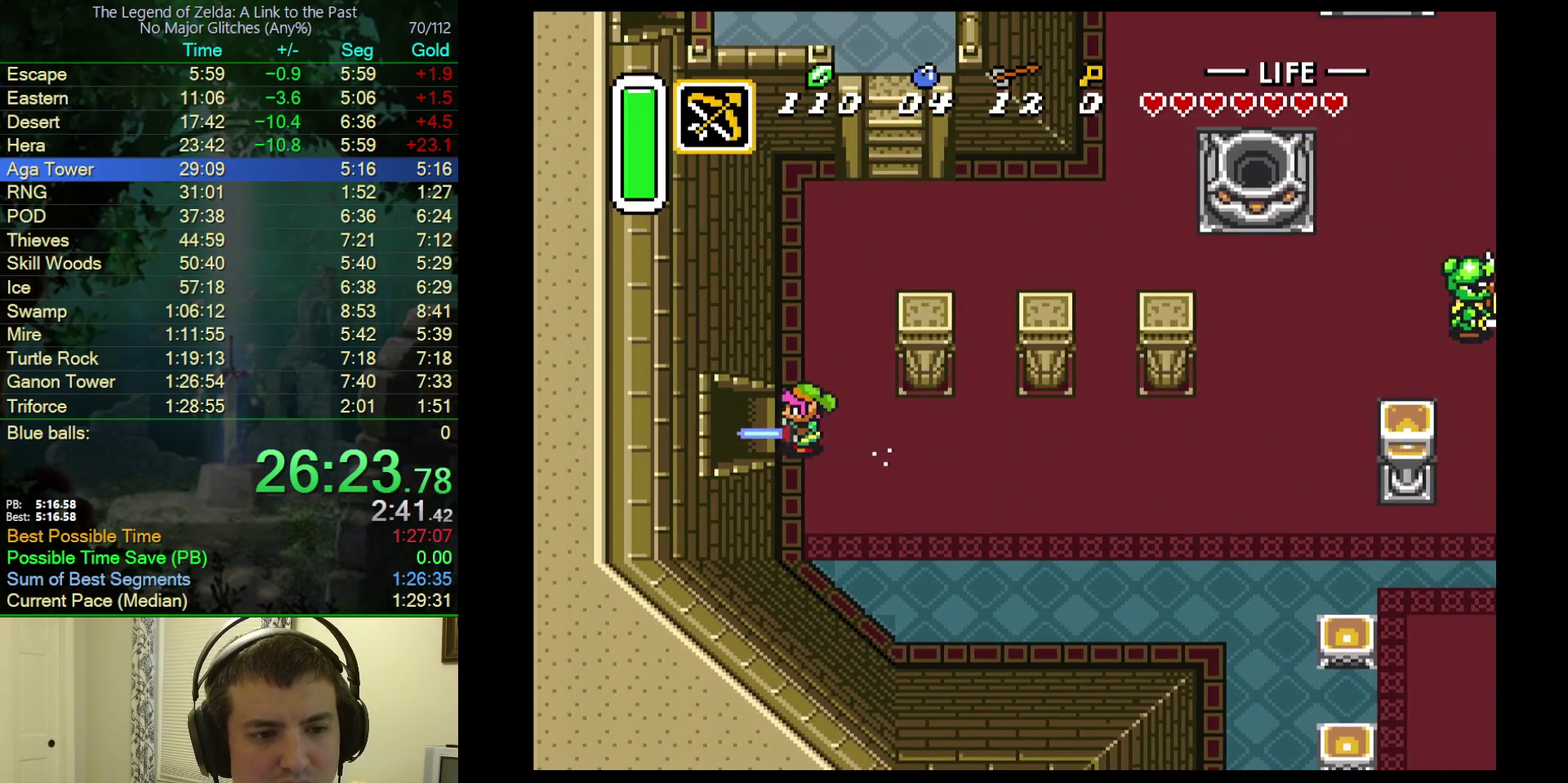
{"buttons": ["A"], "events": []}
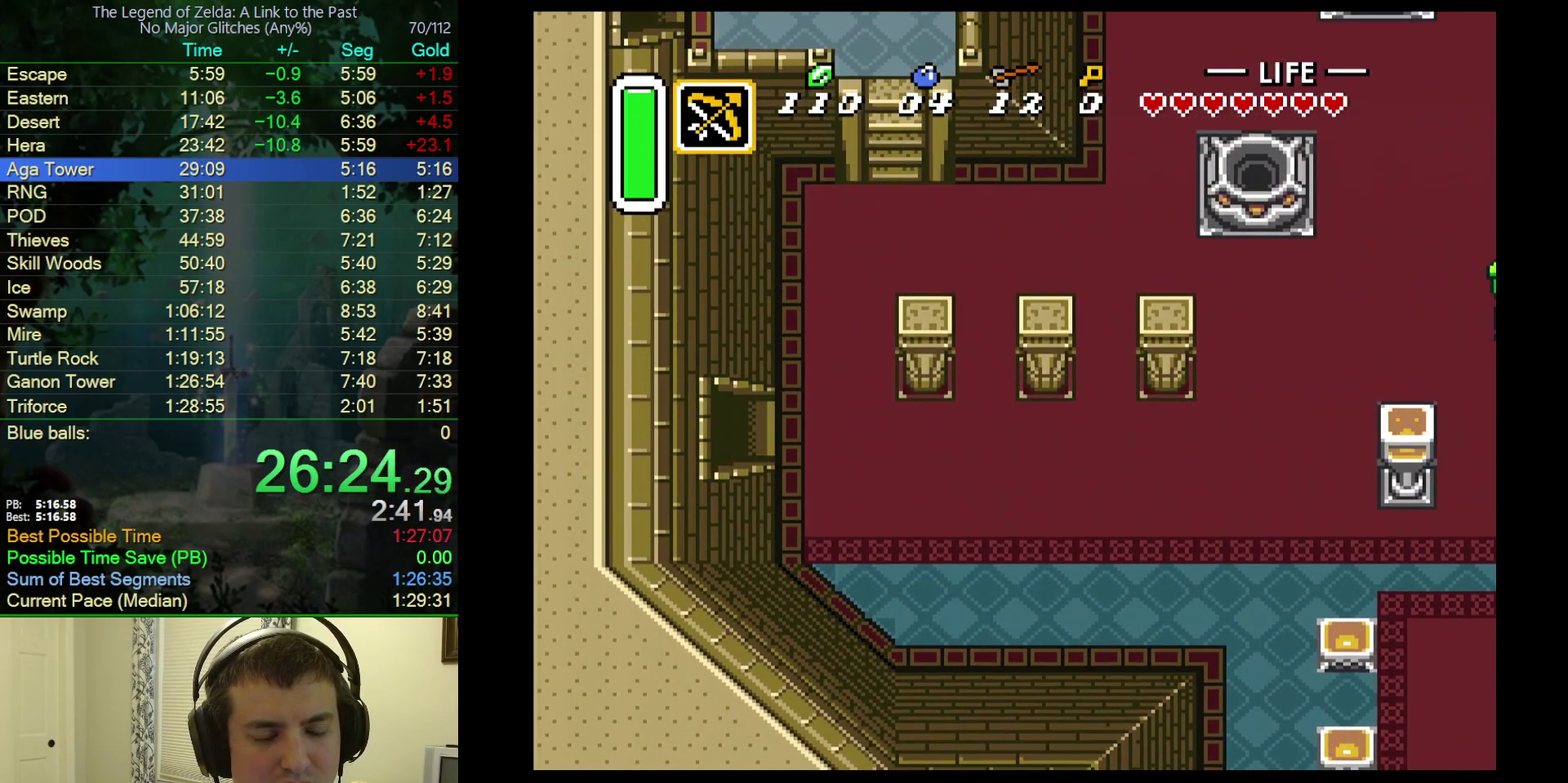
{"buttons": [], "events": [[17, "A", "up"], [33, "DPAD_LEFT", "down"], [300, "DPAD_LEFT", "up"]]}
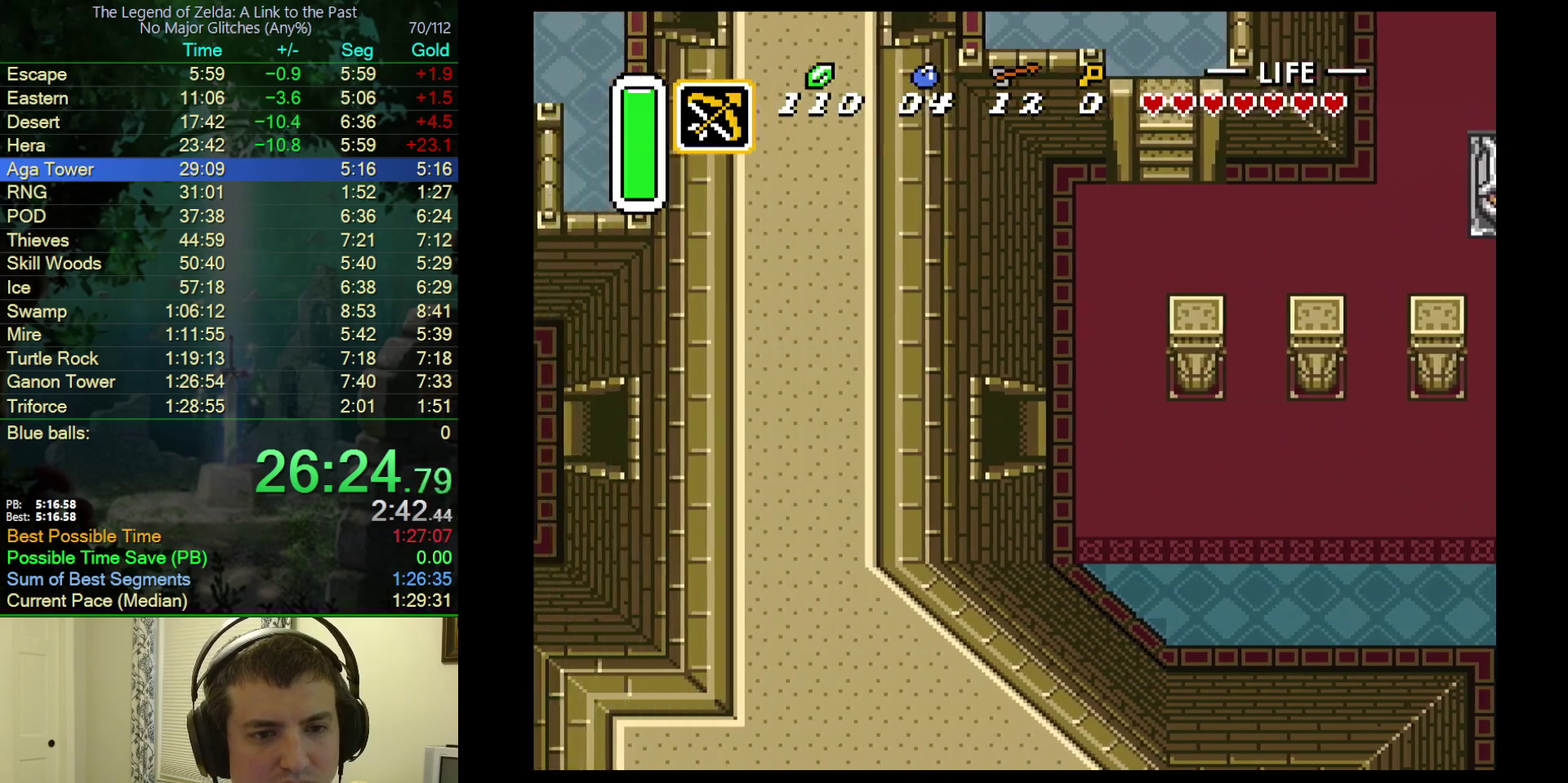
{"buttons": ["DPAD_DOWN", "DPAD_LEFT"], "events": [[17, "DPAD_LEFT", "down"], [33, "DPAD_DOWN", "down"]]}
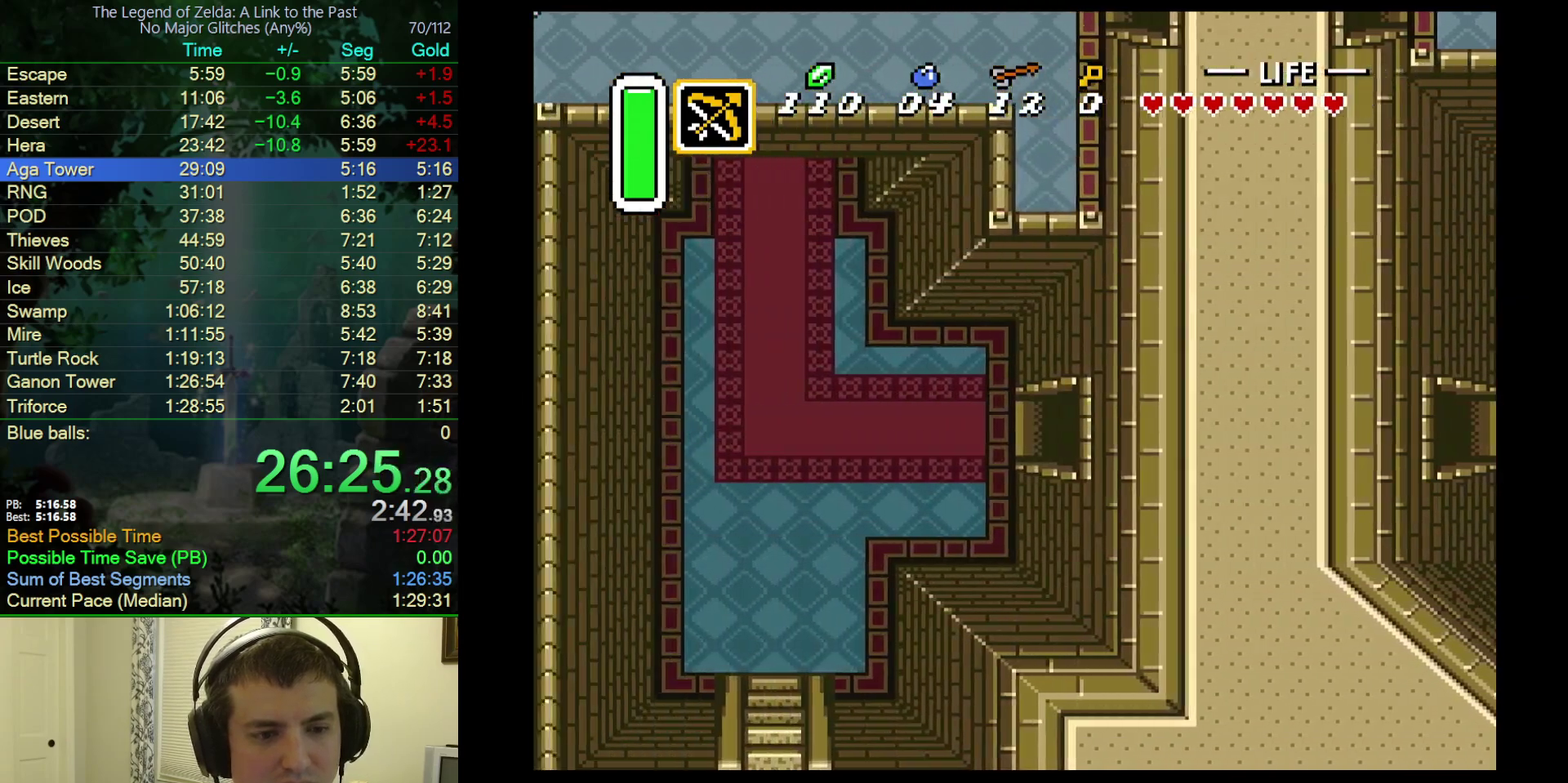
{"buttons": ["DPAD_DOWN", "DPAD_LEFT"], "events": []}
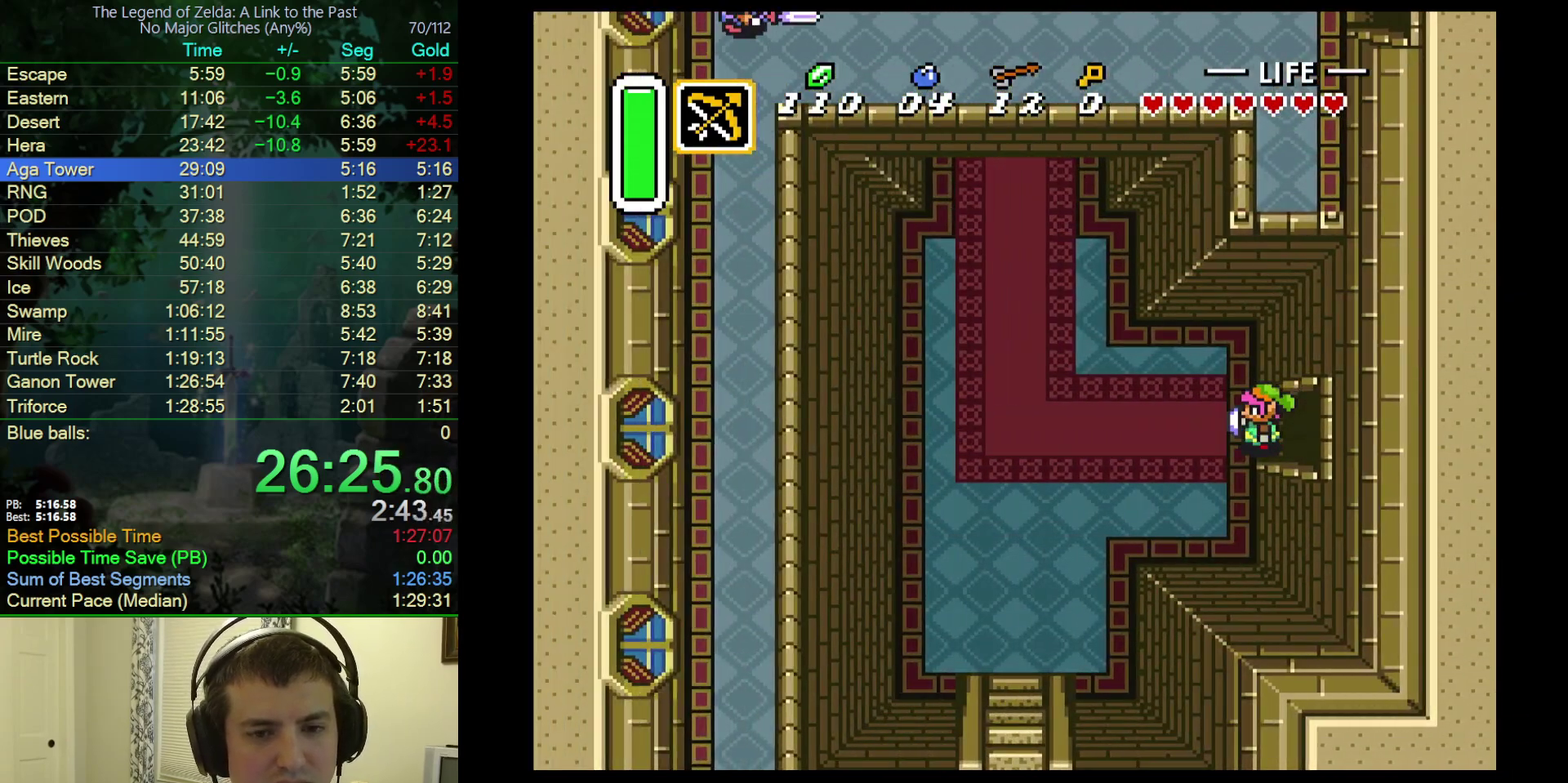
{"buttons": ["DPAD_DOWN", "DPAD_LEFT"], "events": []}
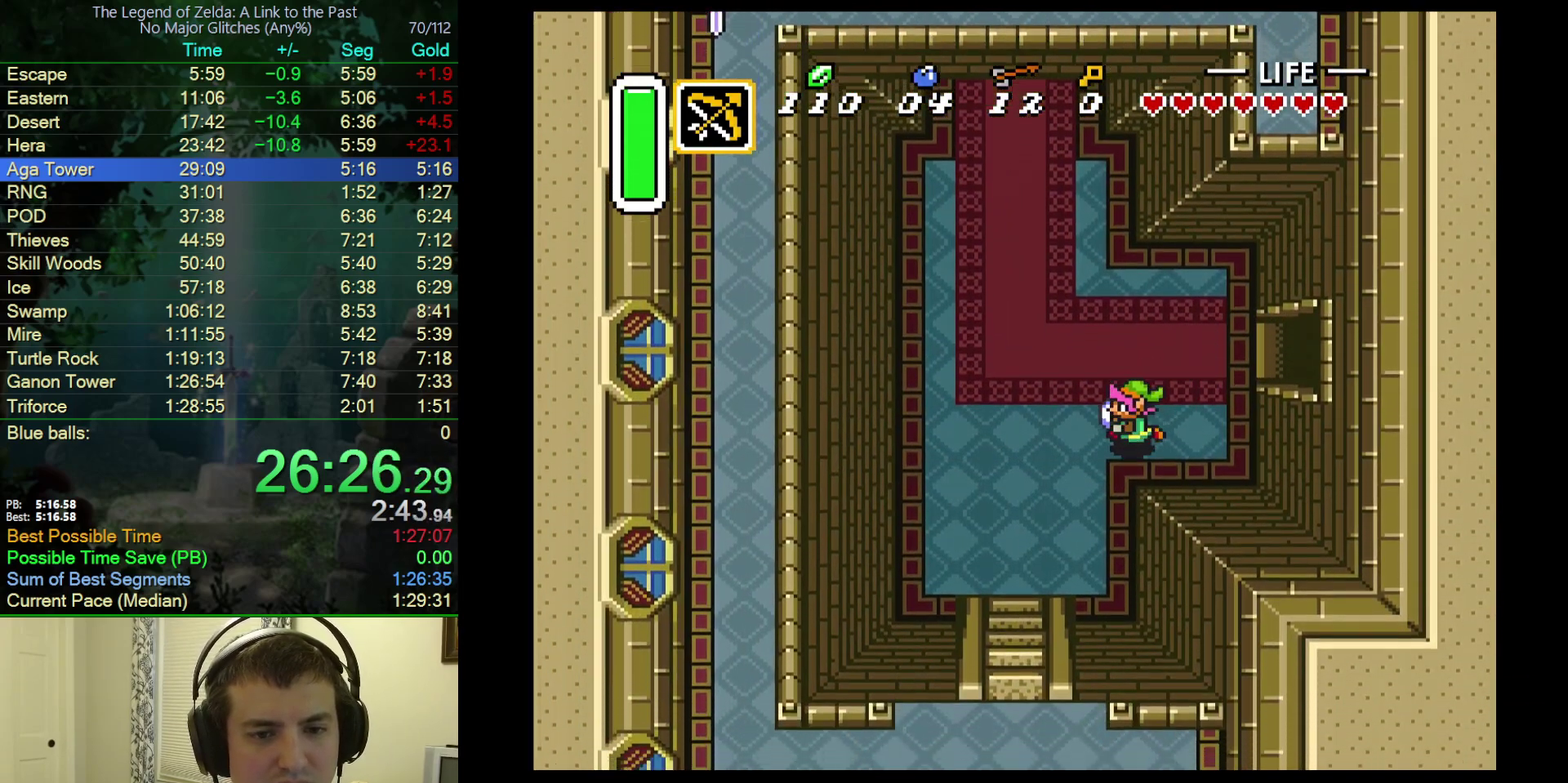
{"buttons": ["DPAD_DOWN", "DPAD_LEFT"], "events": []}
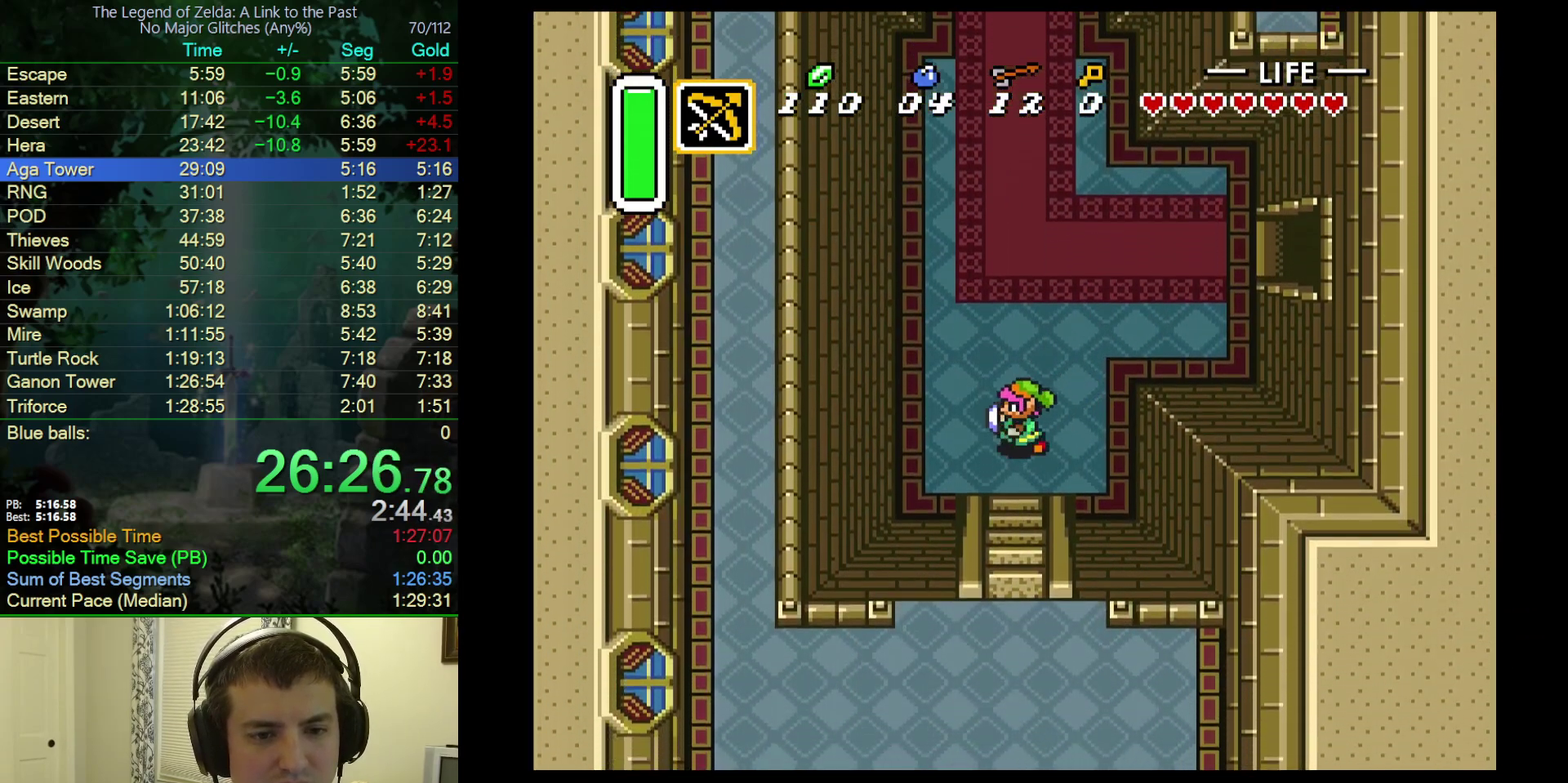
{"buttons": ["DPAD_DOWN"], "events": [[50, "DPAD_LEFT", "up"]]}
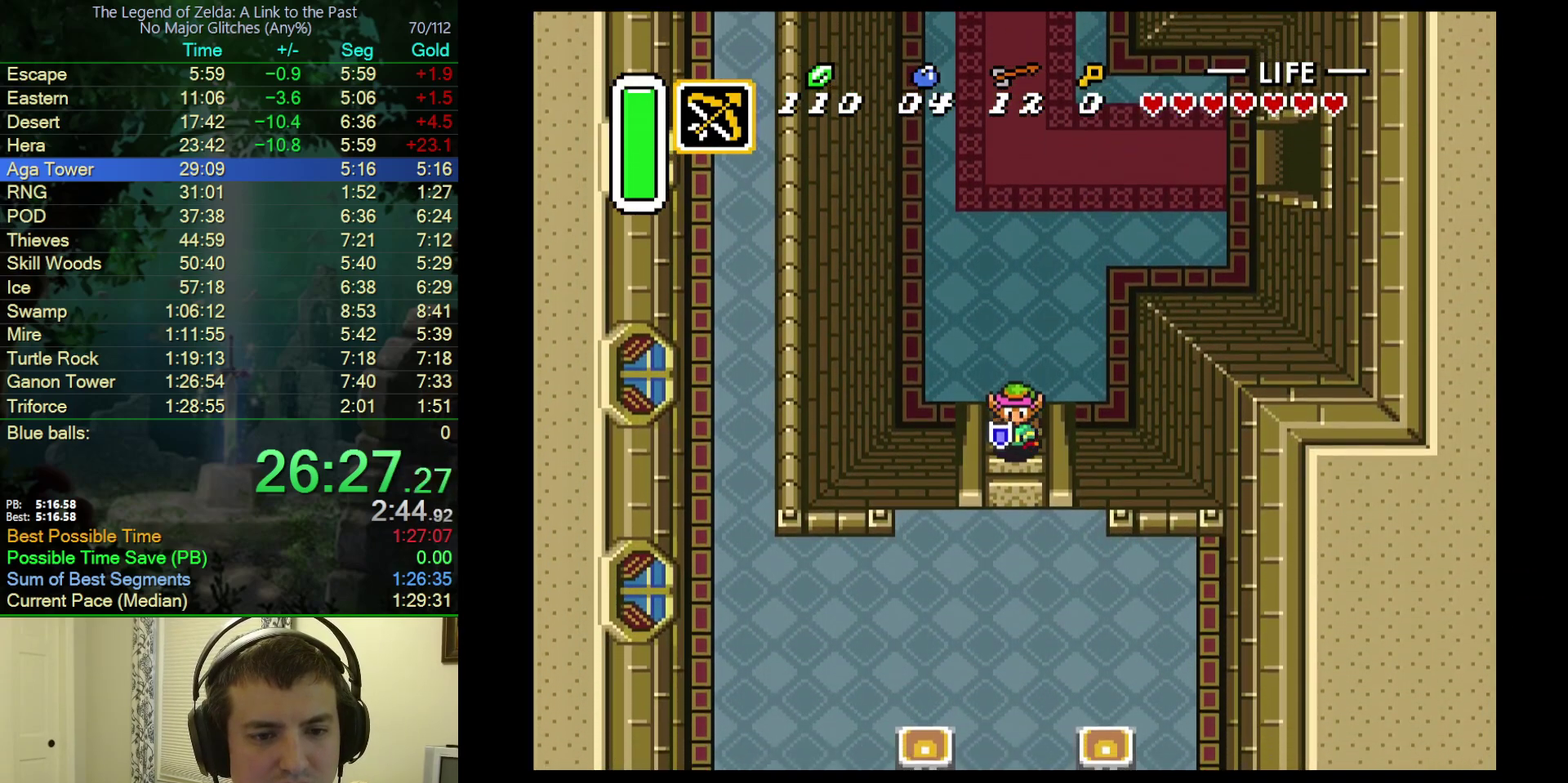
{"buttons": ["DPAD_DOWN"], "events": []}
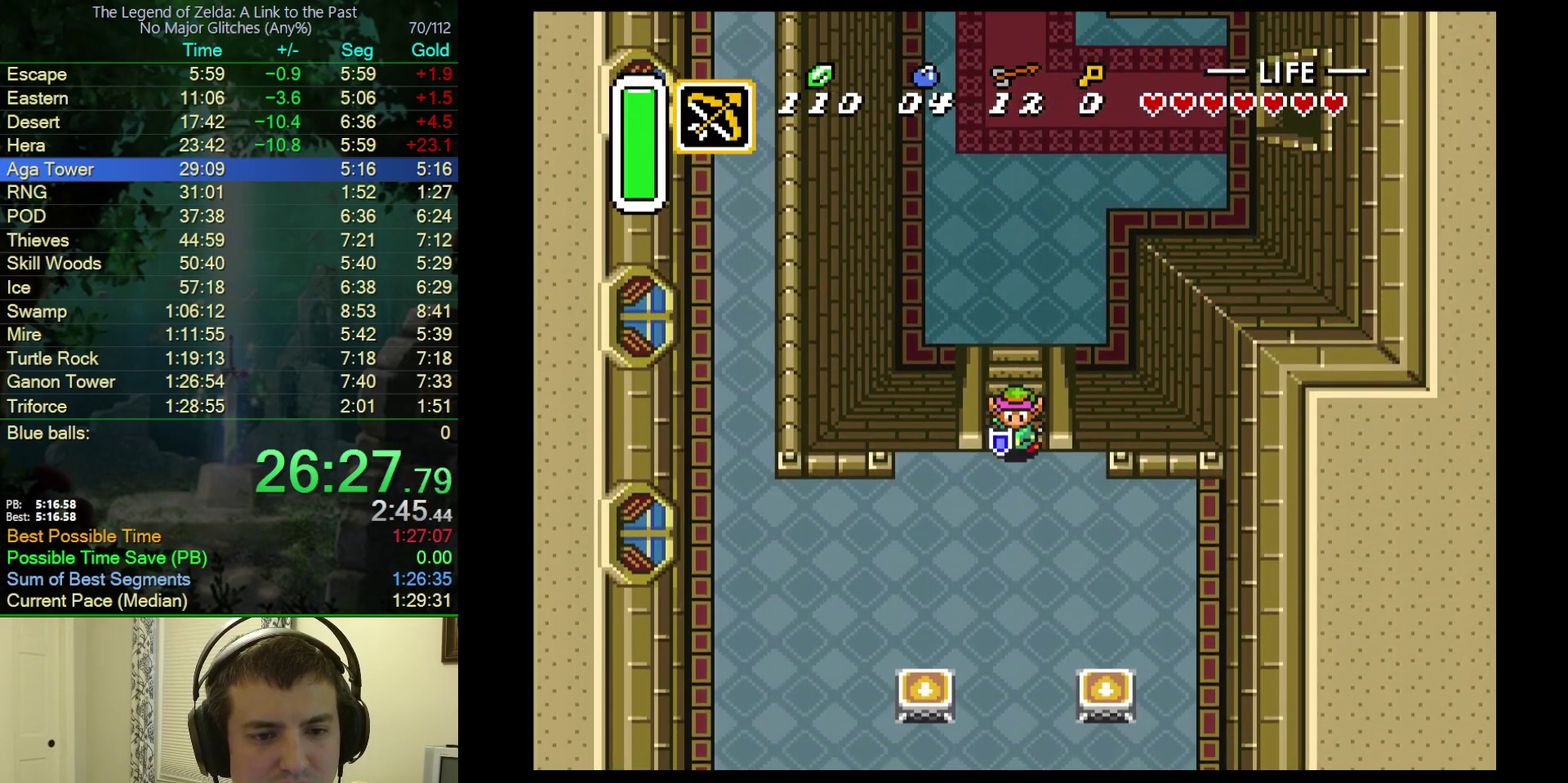
{"buttons": ["A"], "events": [[233, "A", "down"], [483, "DPAD_DOWN", "up"]]}
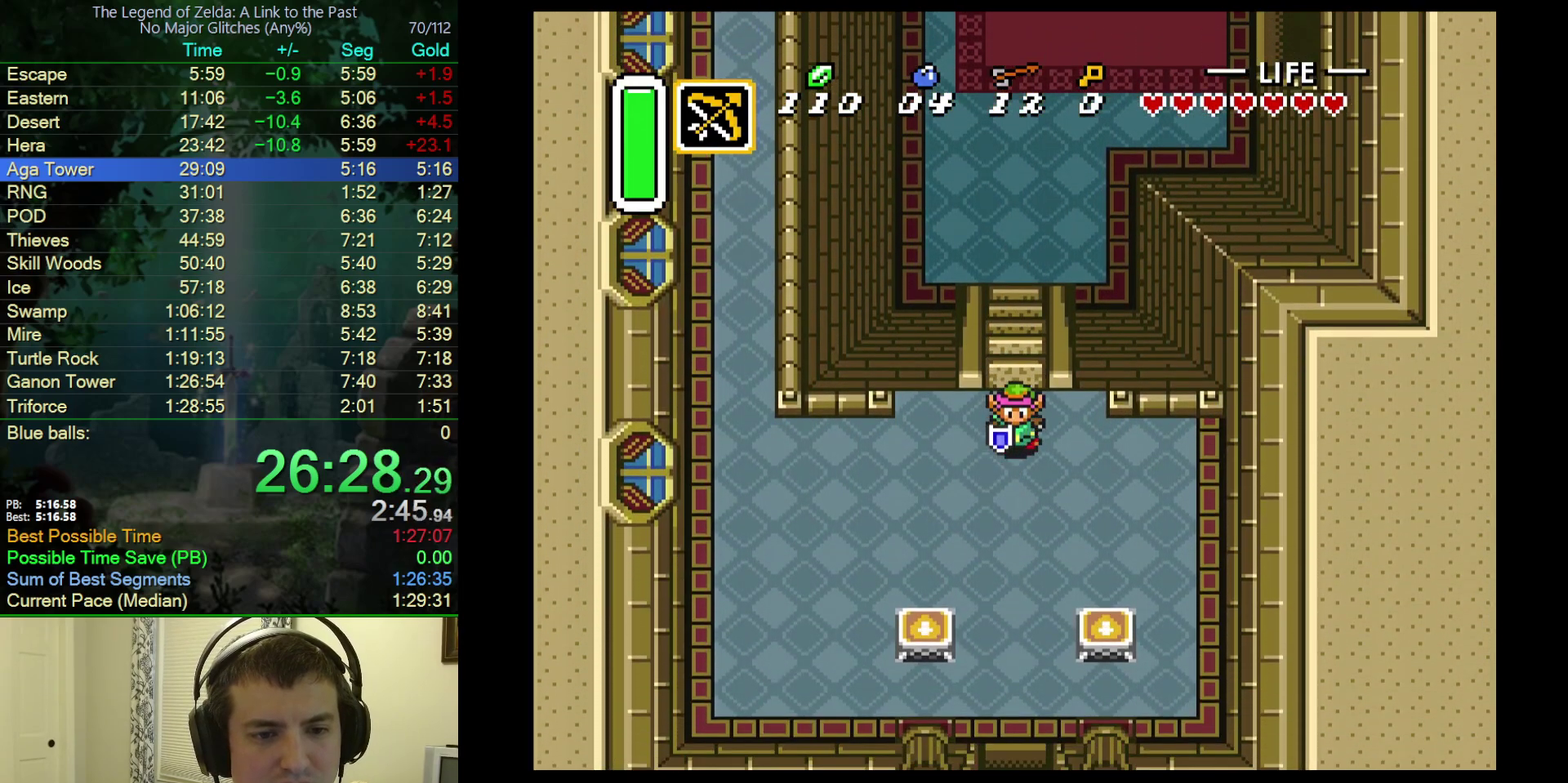
{"buttons": ["A"], "events": []}
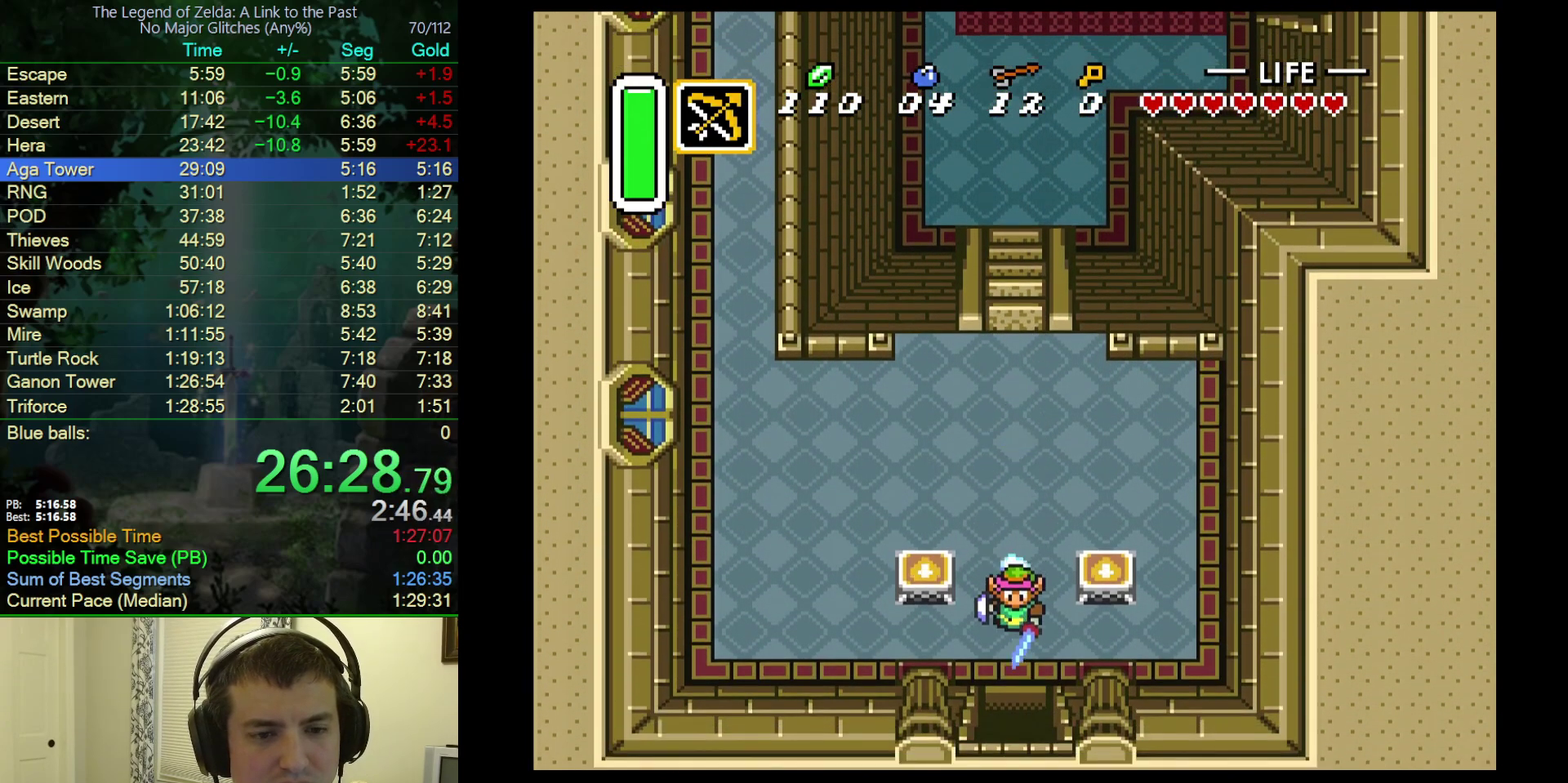
{"buttons": ["A"], "events": []}
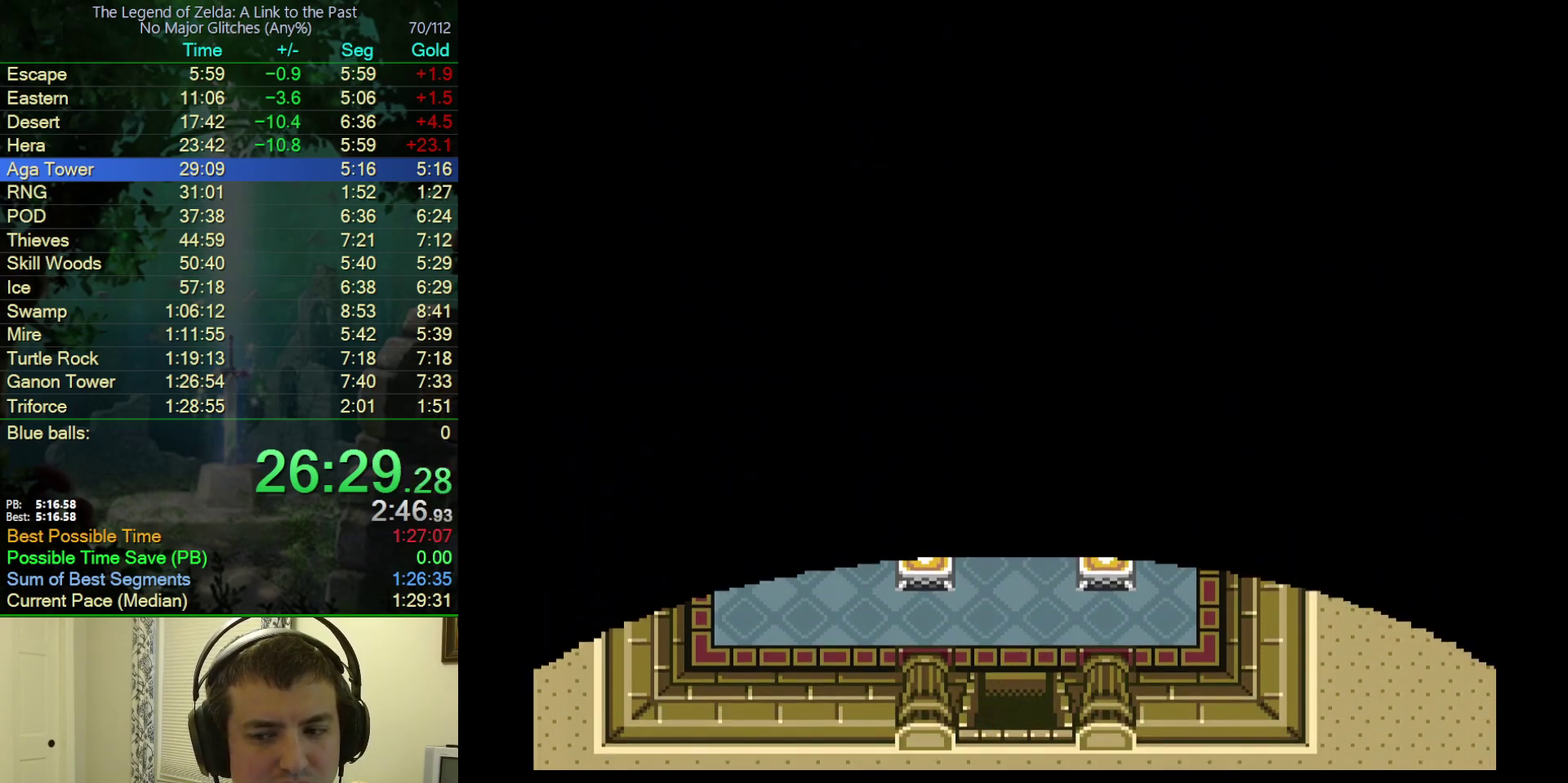
{"buttons": ["A"], "events": []}
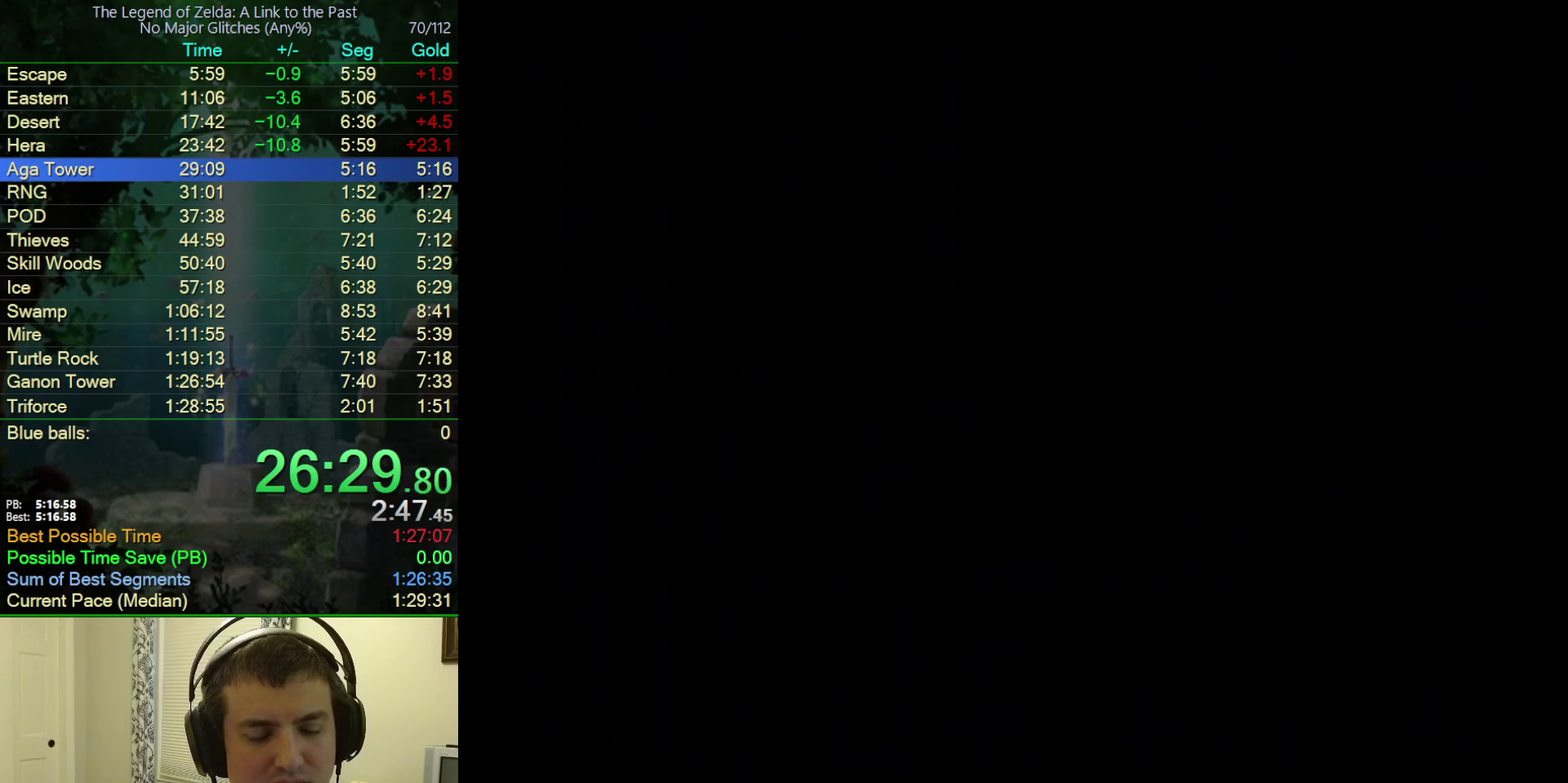
{"buttons": ["A"], "events": []}
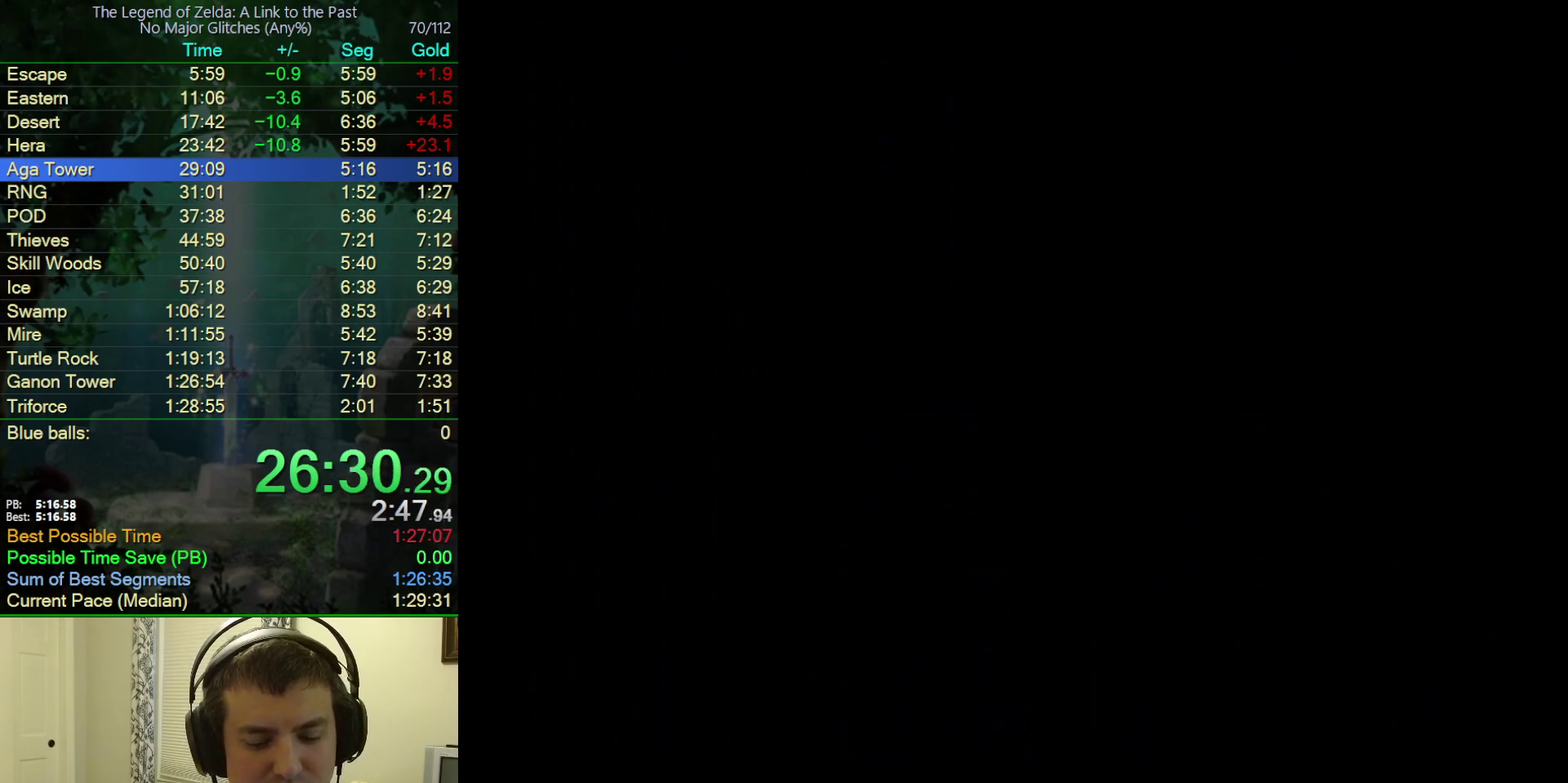
{"buttons": ["DPAD_DOWN"], "events": [[417, "A", "up"], [500, "DPAD_DOWN", "down"]]}
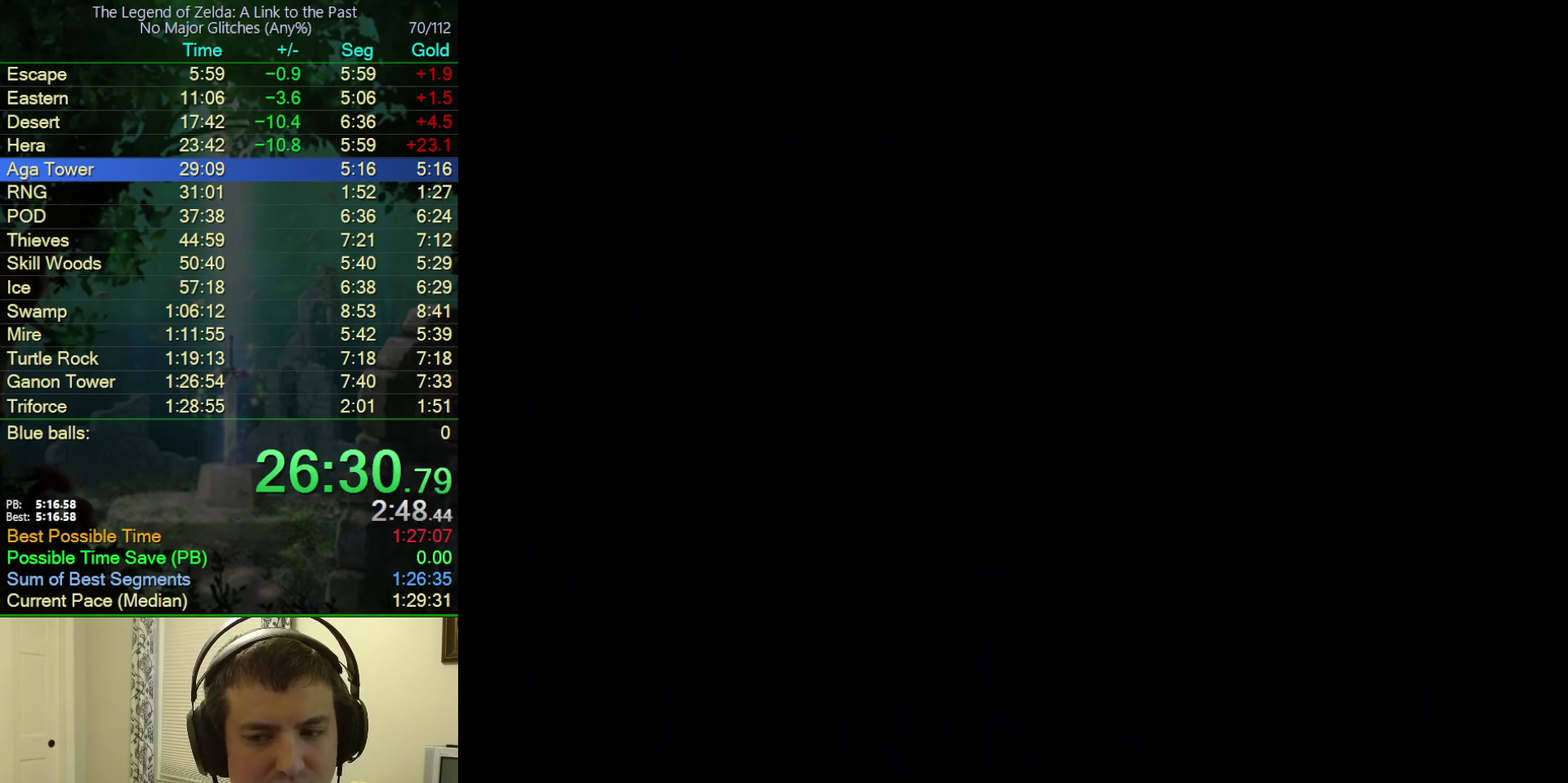
{"buttons": ["DPAD_DOWN"], "events": []}
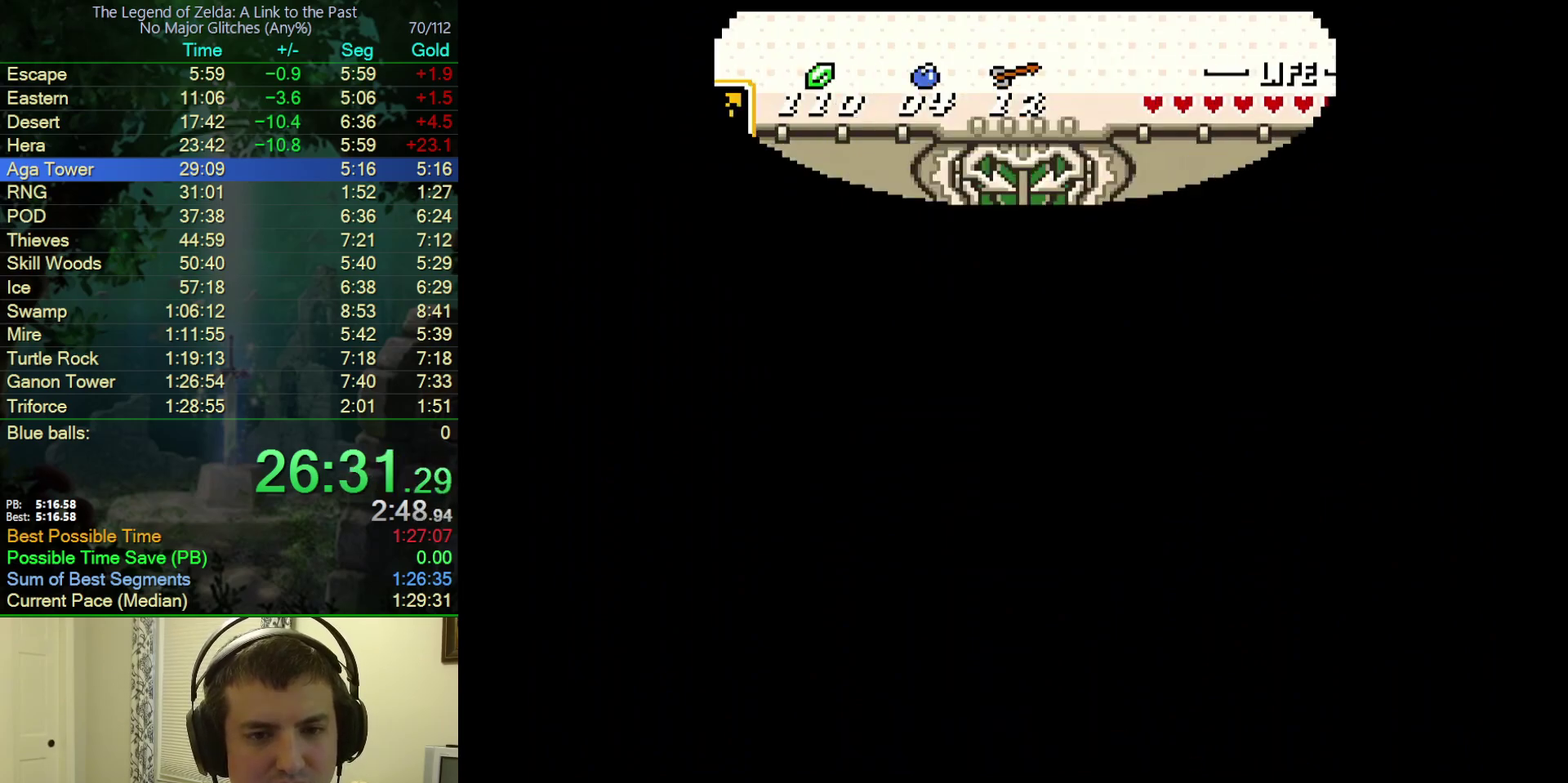
{"buttons": ["DPAD_DOWN"], "events": []}
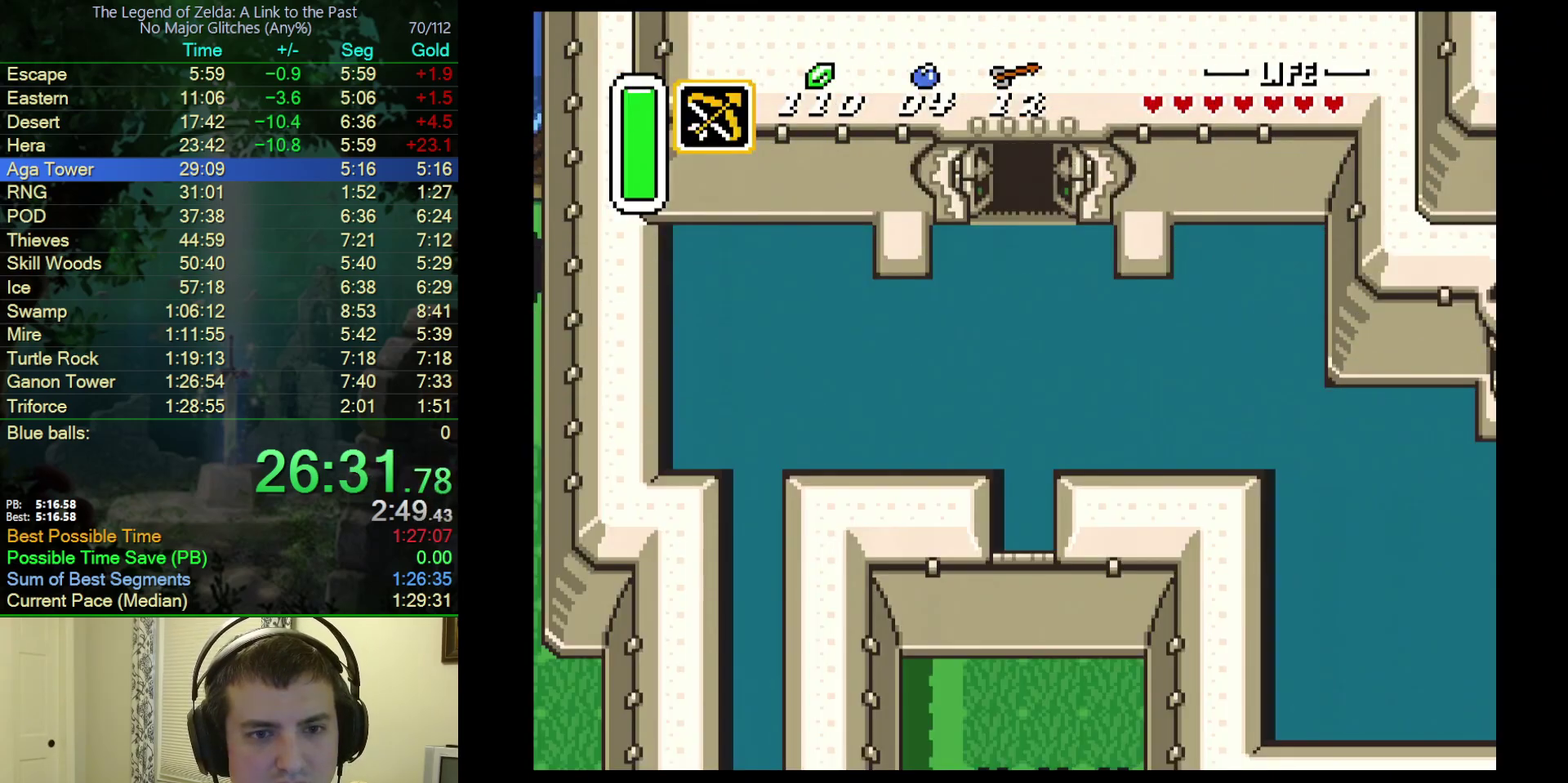
{"buttons": ["DPAD_DOWN", "DPAD_RIGHT"], "events": [[267, "DPAD_RIGHT", "down"]]}
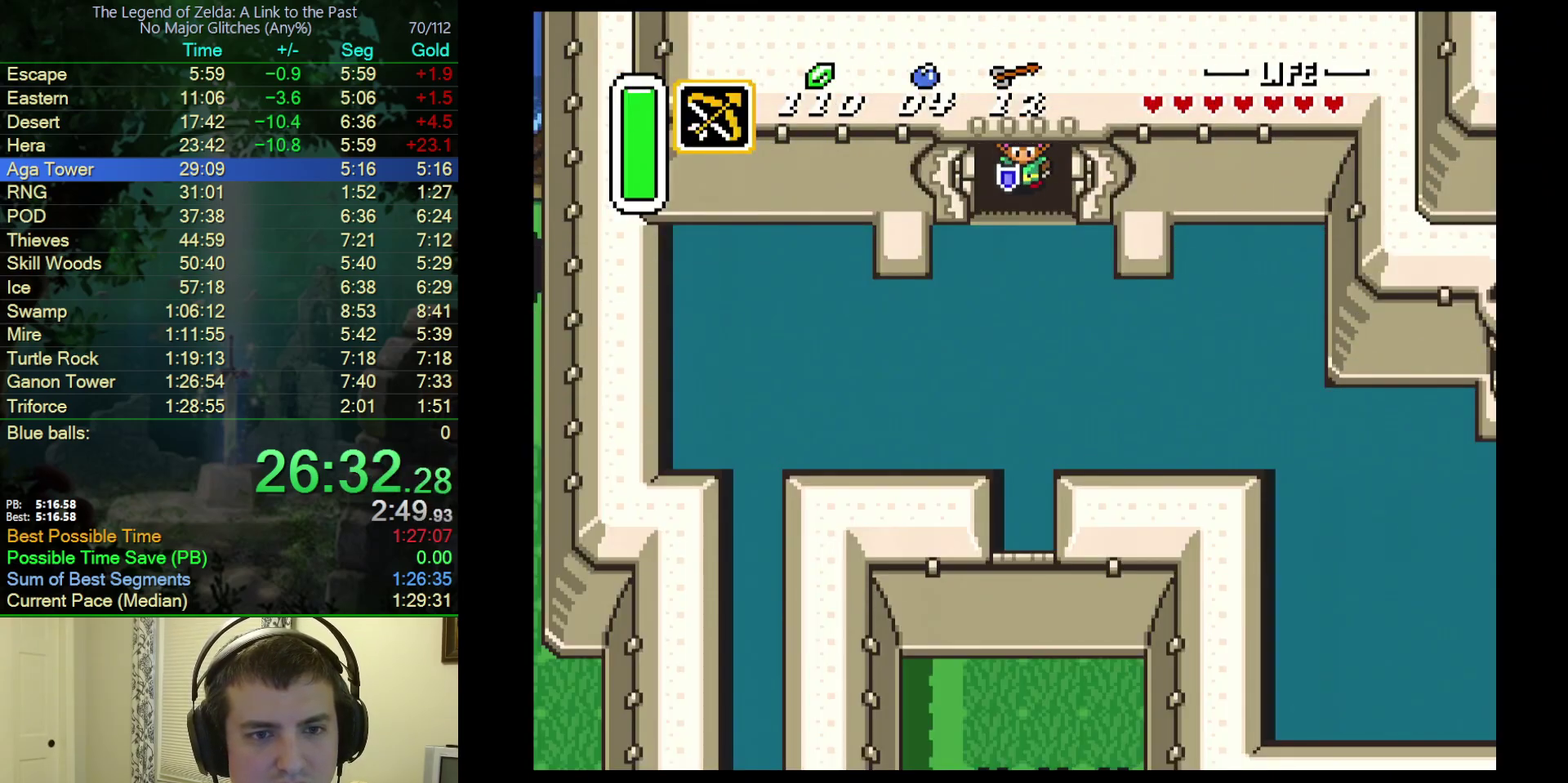
{"buttons": ["DPAD_DOWN", "DPAD_RIGHT"], "events": []}
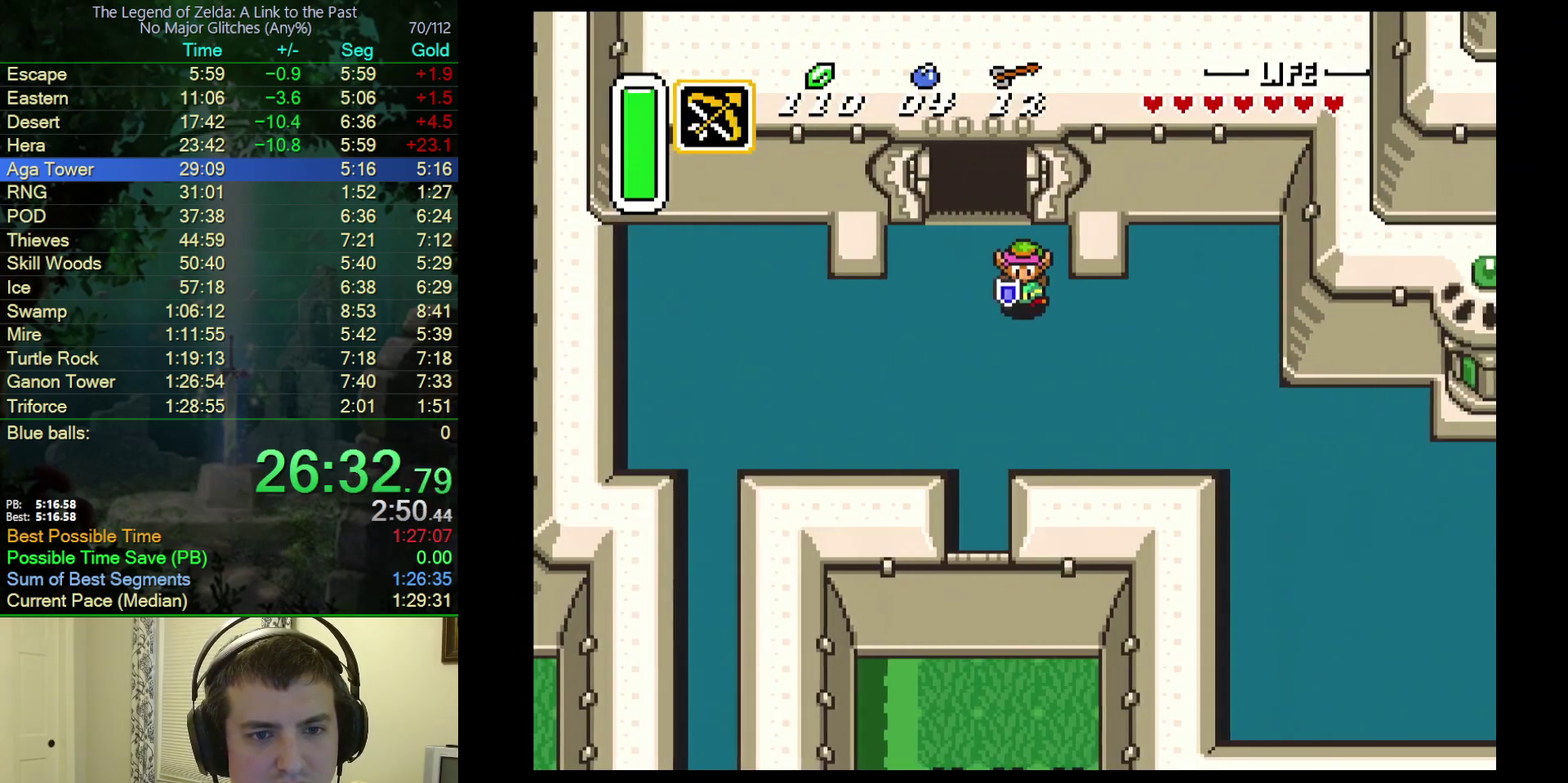
{"buttons": ["DPAD_DOWN", "DPAD_RIGHT"], "events": []}
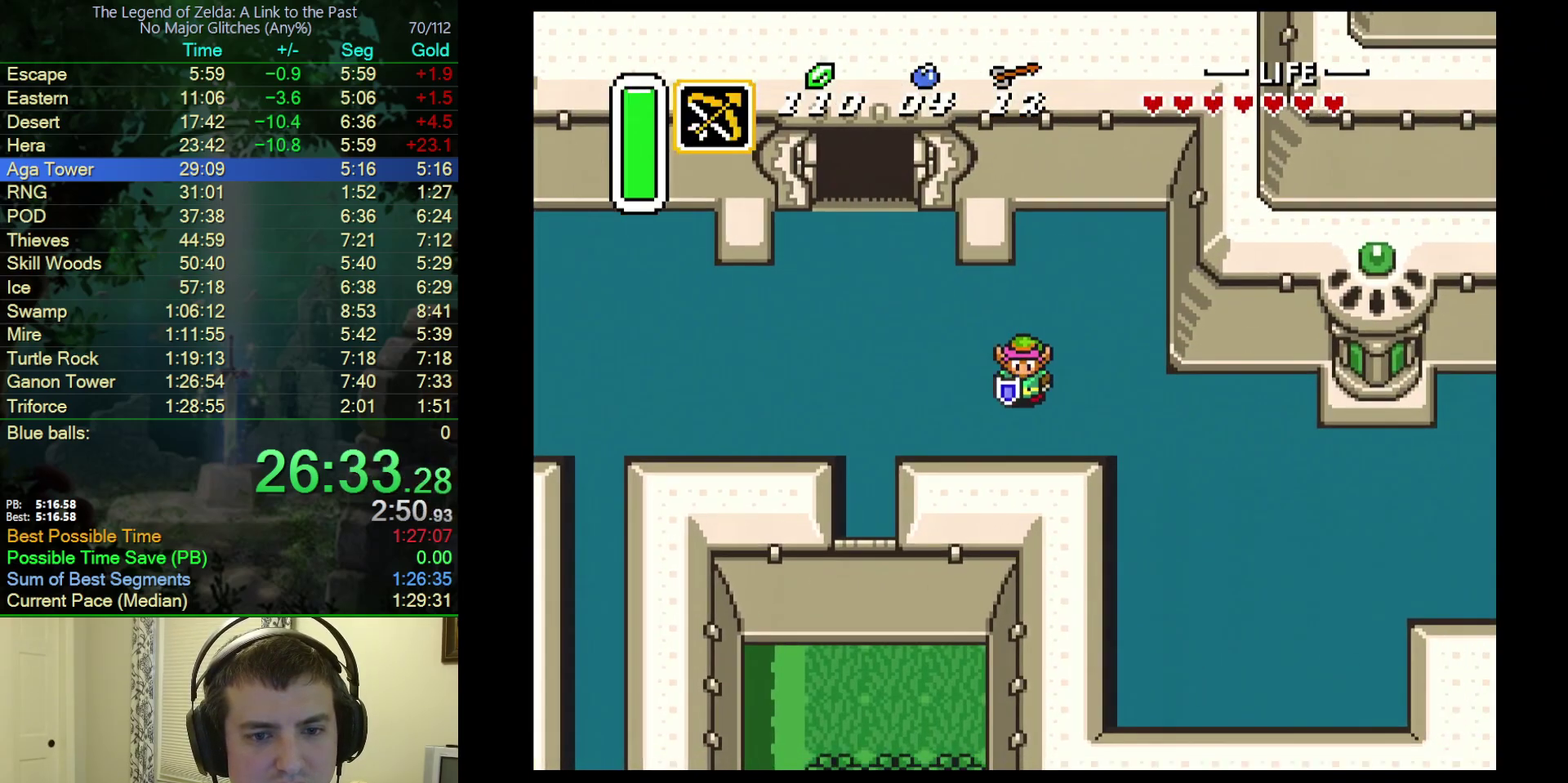
{"buttons": ["DPAD_DOWN"], "events": [[433, "DPAD_RIGHT", "up"]]}